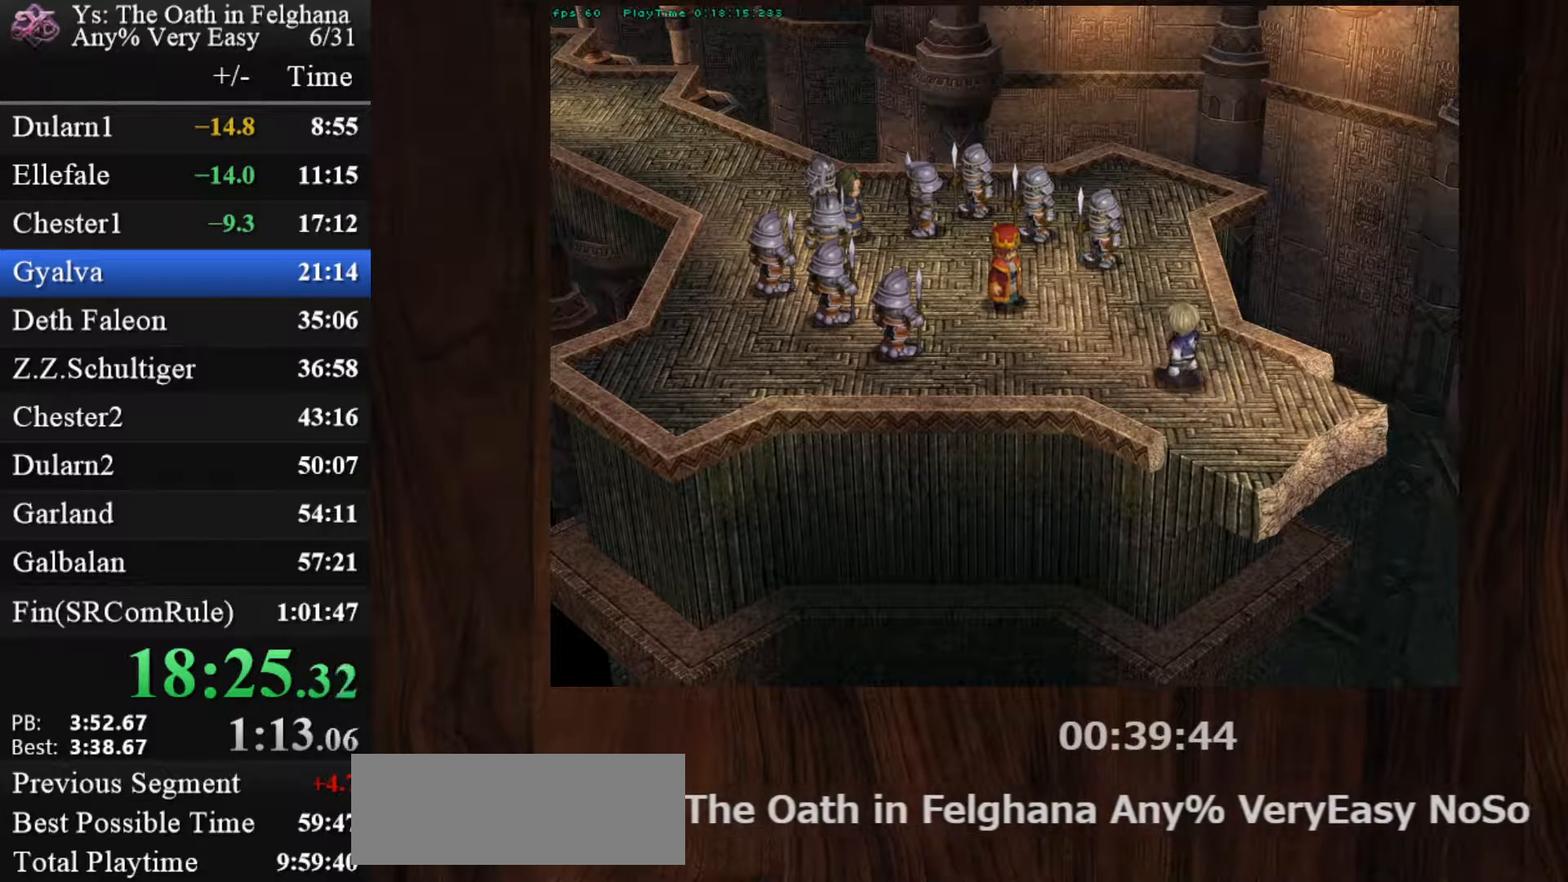
Gameplay with keyboard and mouse; each line is a JSON object with the keys and mouse buttons held at the frame after it. "events" lists presses ("down") and releases ("up") of "c", "ctrl", "d", "down", "left", "right", "s", "shift", "space", "up", "v", "x", "z", "mouse_left", "mouse_wheel" and "mouse_right" between this image and that frame as [ms after this image, input, new state], when the widget could be followed in between. "mouse_left", "mouse_wheel", "mouse_right" = the "left", "wheel", "right" buttons of the "mouse" list. No other keys are recorded. "wheel" means that the mouse wheel is clicked or scrolled. Mouse movement is not recorded.
{"keys": ["z"], "mouse": [], "events": [[117, "z", "down"], [300, "z", "up"], [450, "z", "down"]]}
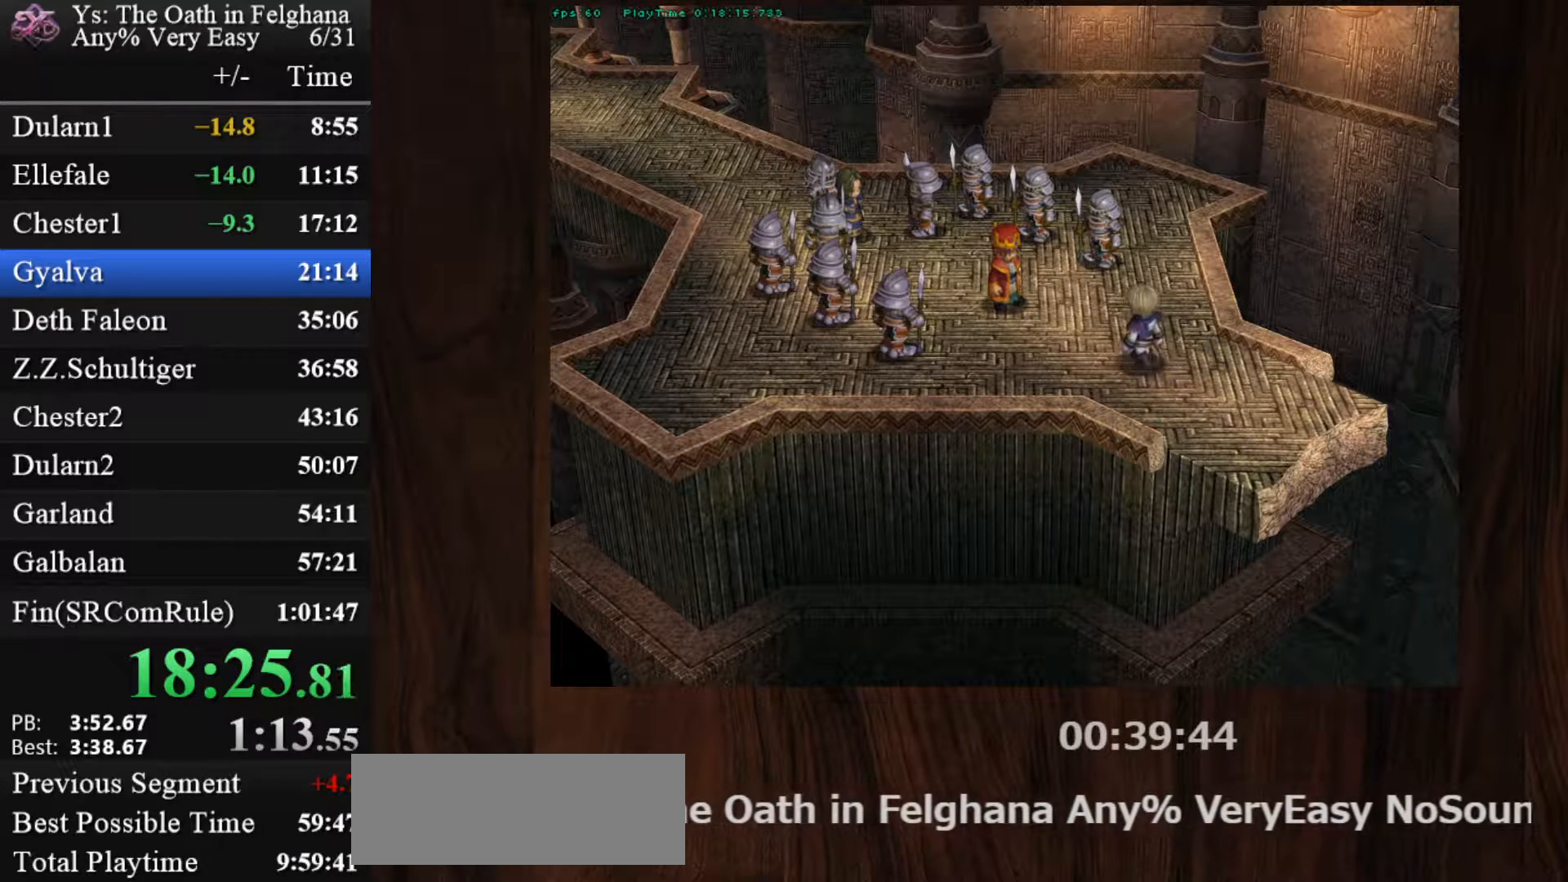
{"keys": [], "mouse": [], "events": [[133, "z", "up"], [267, "z", "down"], [467, "z", "up"]]}
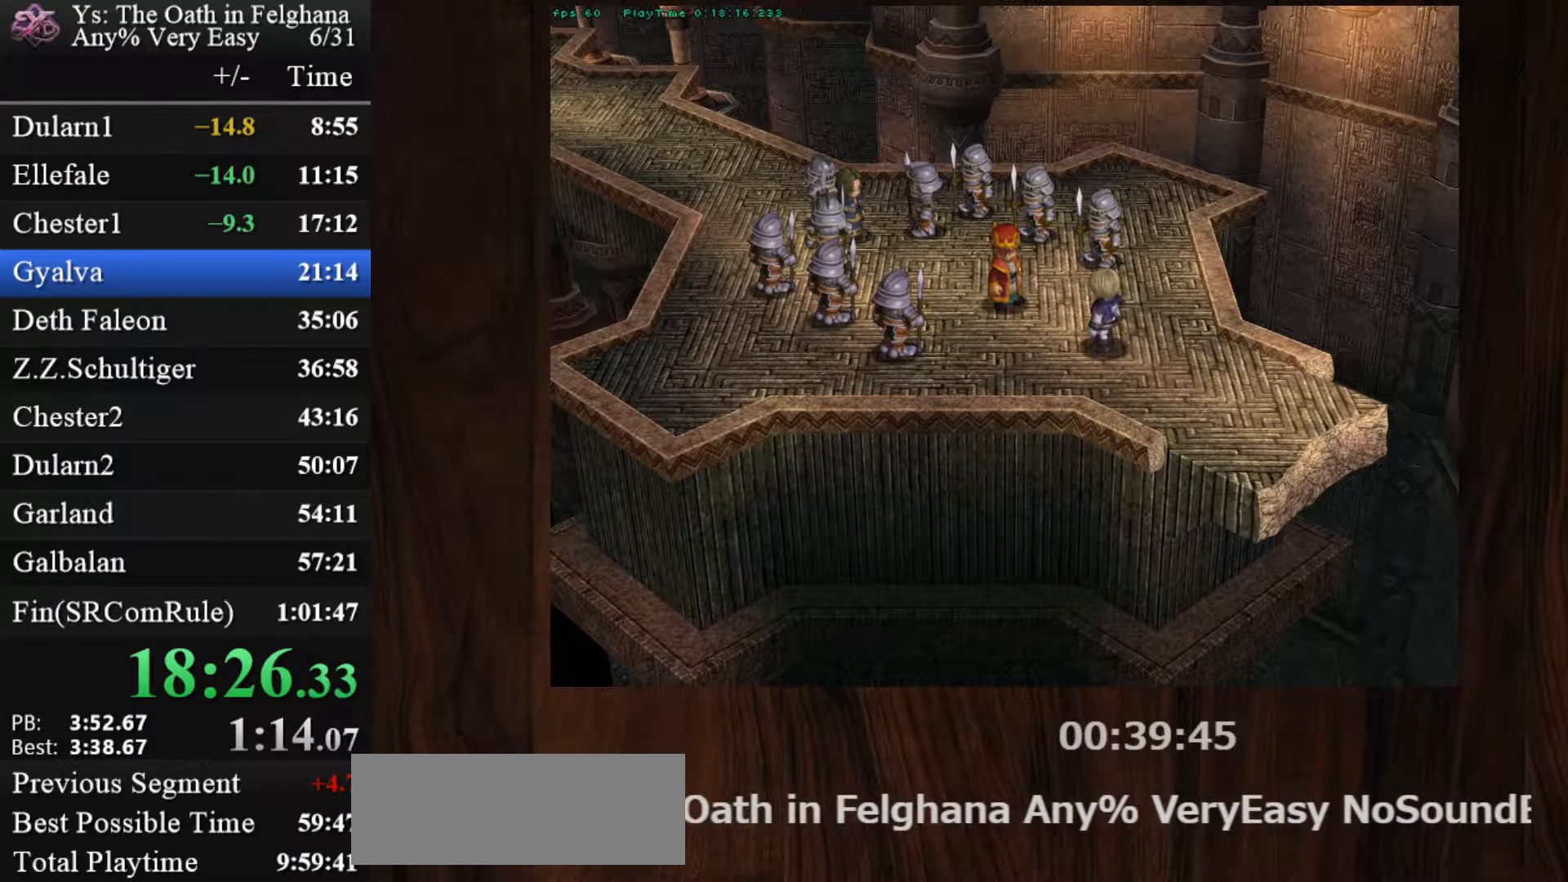
{"keys": ["z"], "mouse": [], "events": [[100, "z", "down"], [233, "z", "up"], [383, "z", "down"]]}
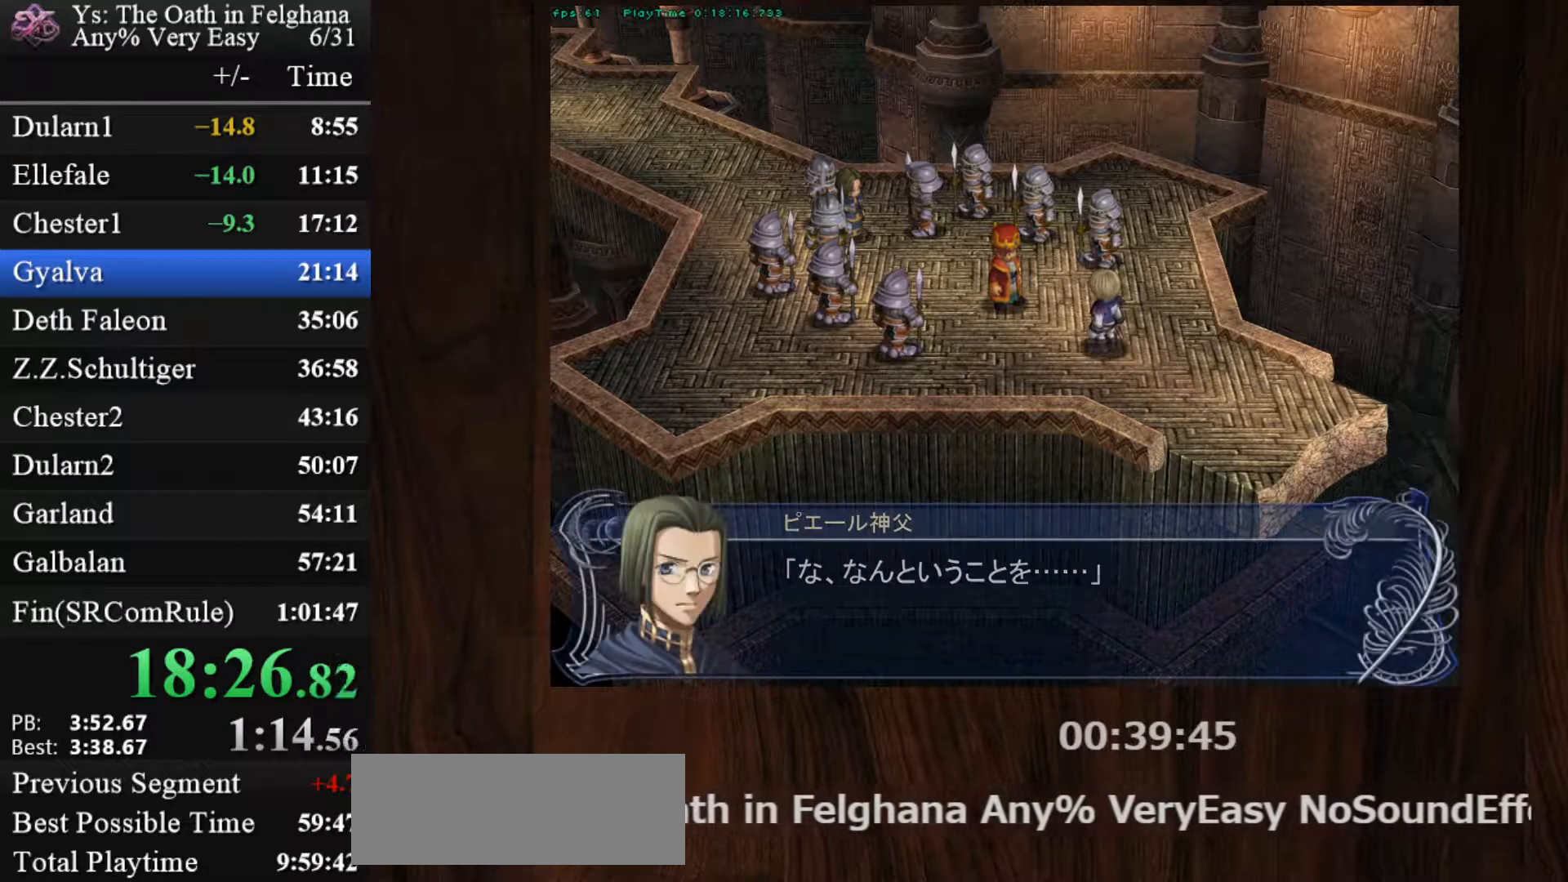
{"keys": [], "mouse": [], "events": [[67, "z", "up"], [217, "z", "down"], [400, "z", "up"]]}
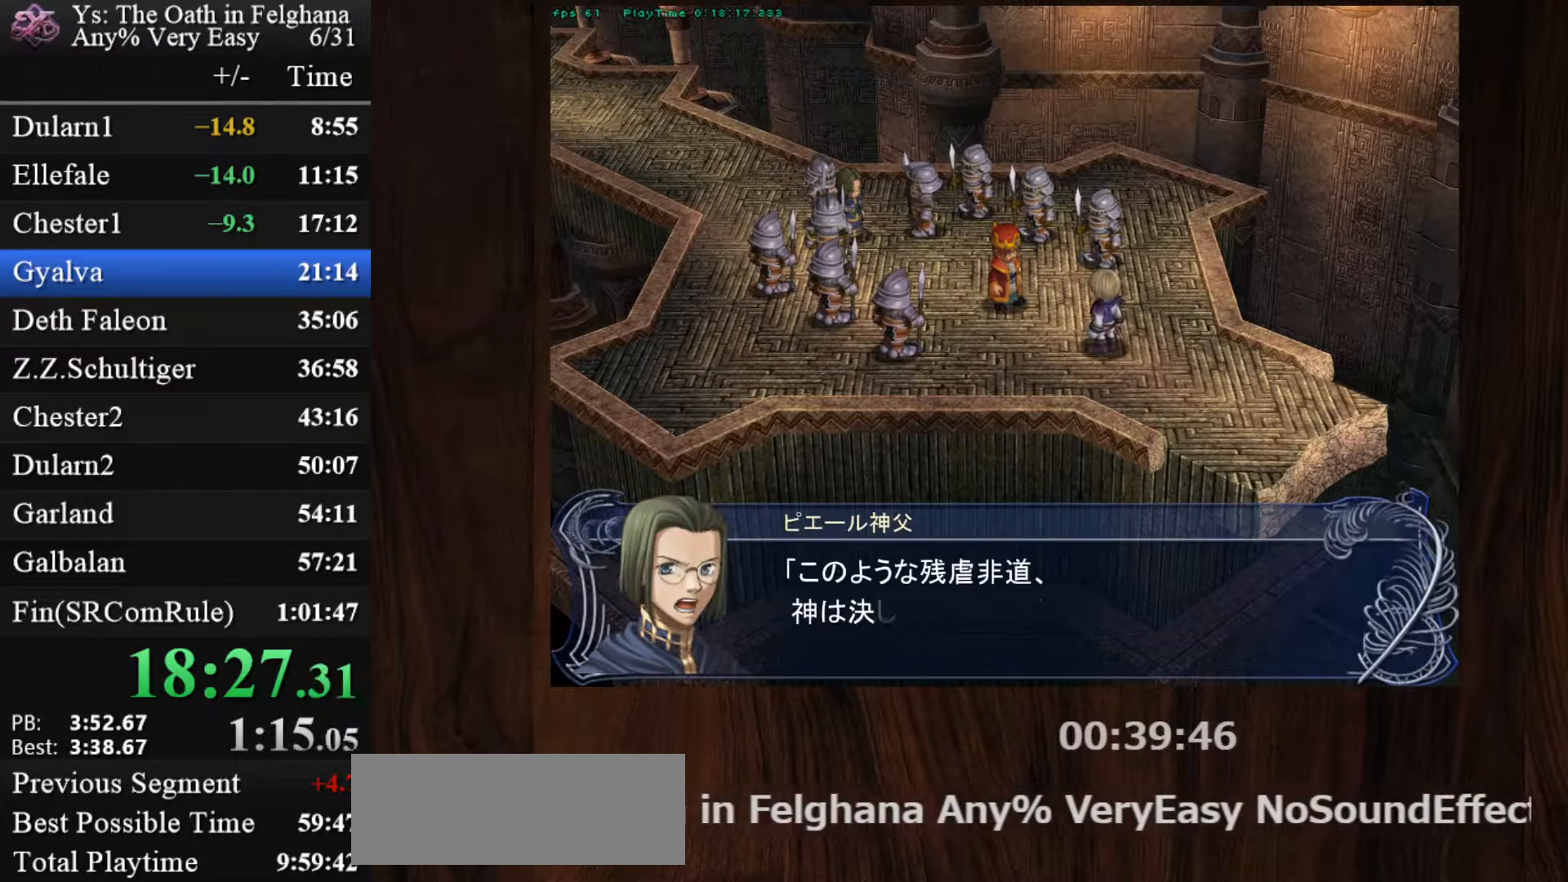
{"keys": [], "mouse": [], "events": [[33, "z", "down"], [217, "z", "up"], [367, "z", "down"], [500, "z", "up"]]}
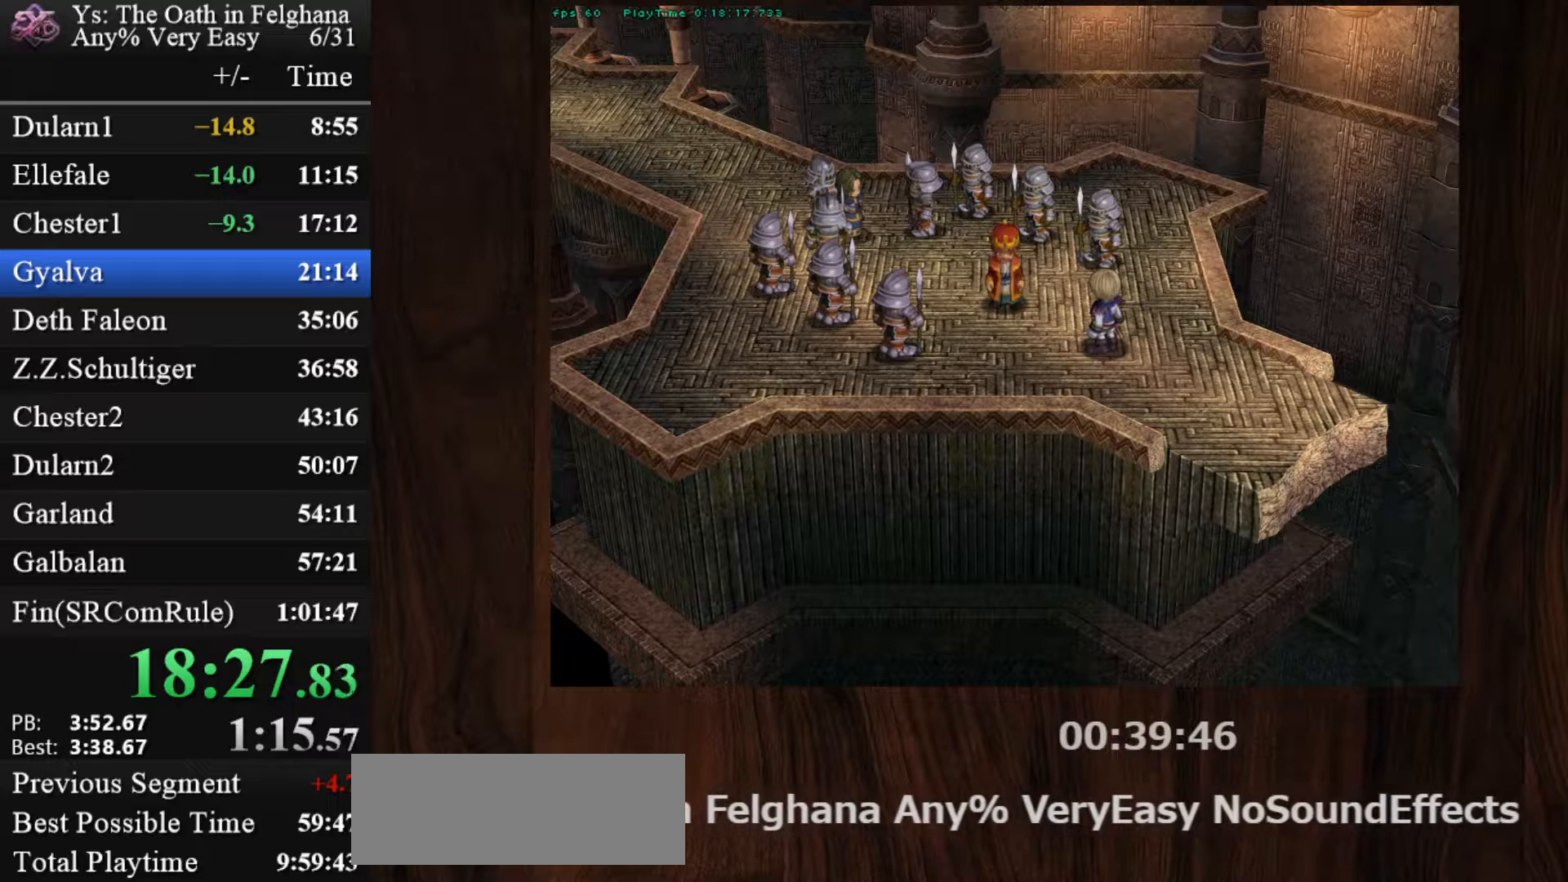
{"keys": [], "mouse": [], "events": [[183, "z", "down"], [333, "z", "up"]]}
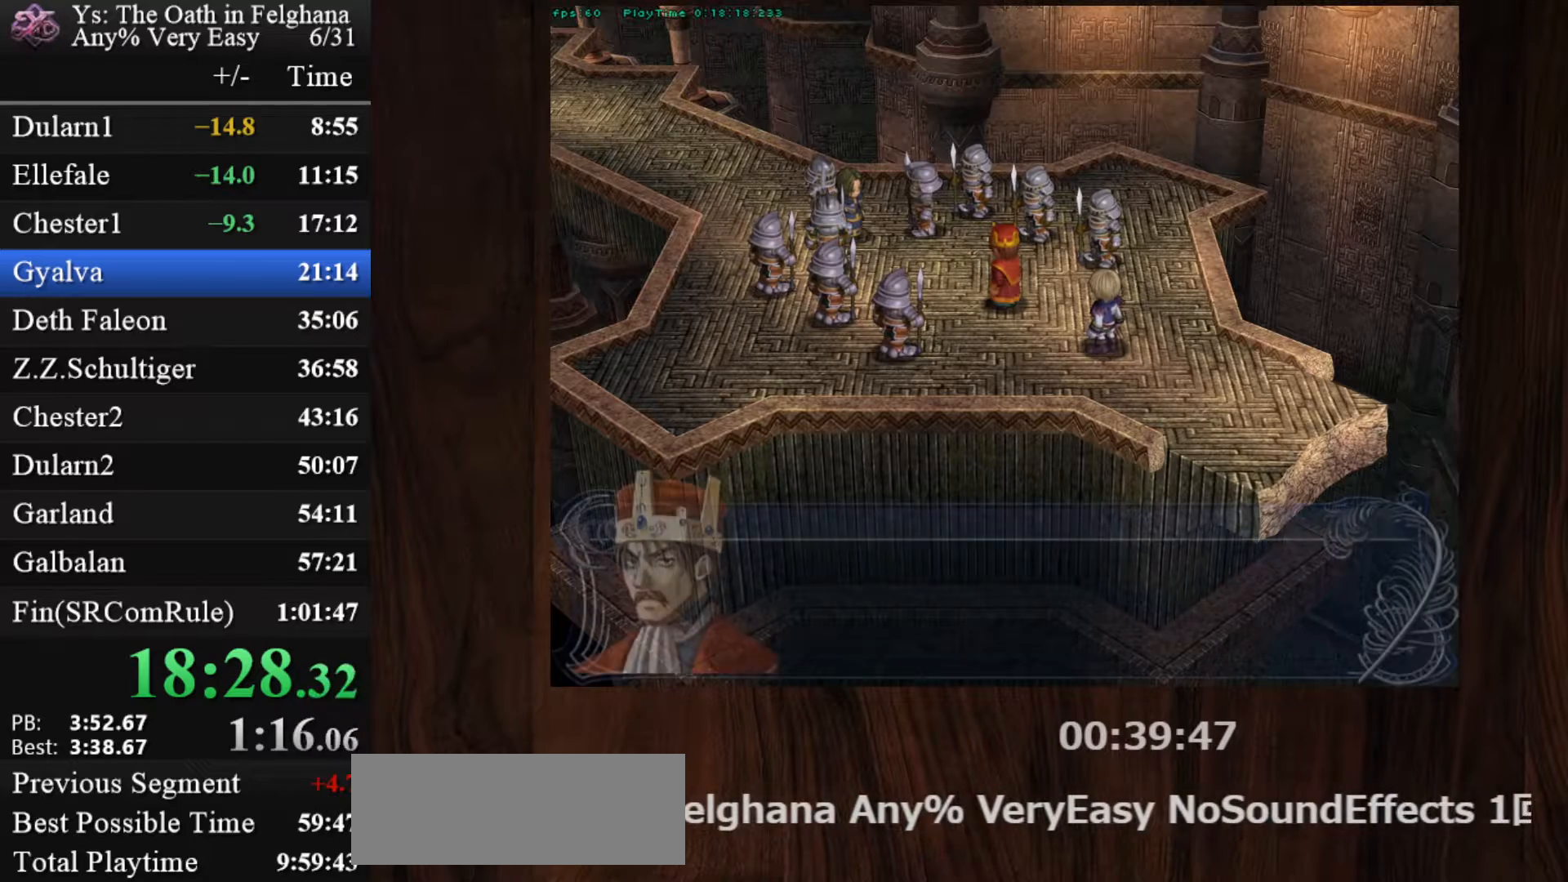
{"keys": [], "mouse": [], "events": [[17, "z", "down"], [150, "z", "up"], [350, "z", "down"], [483, "z", "up"]]}
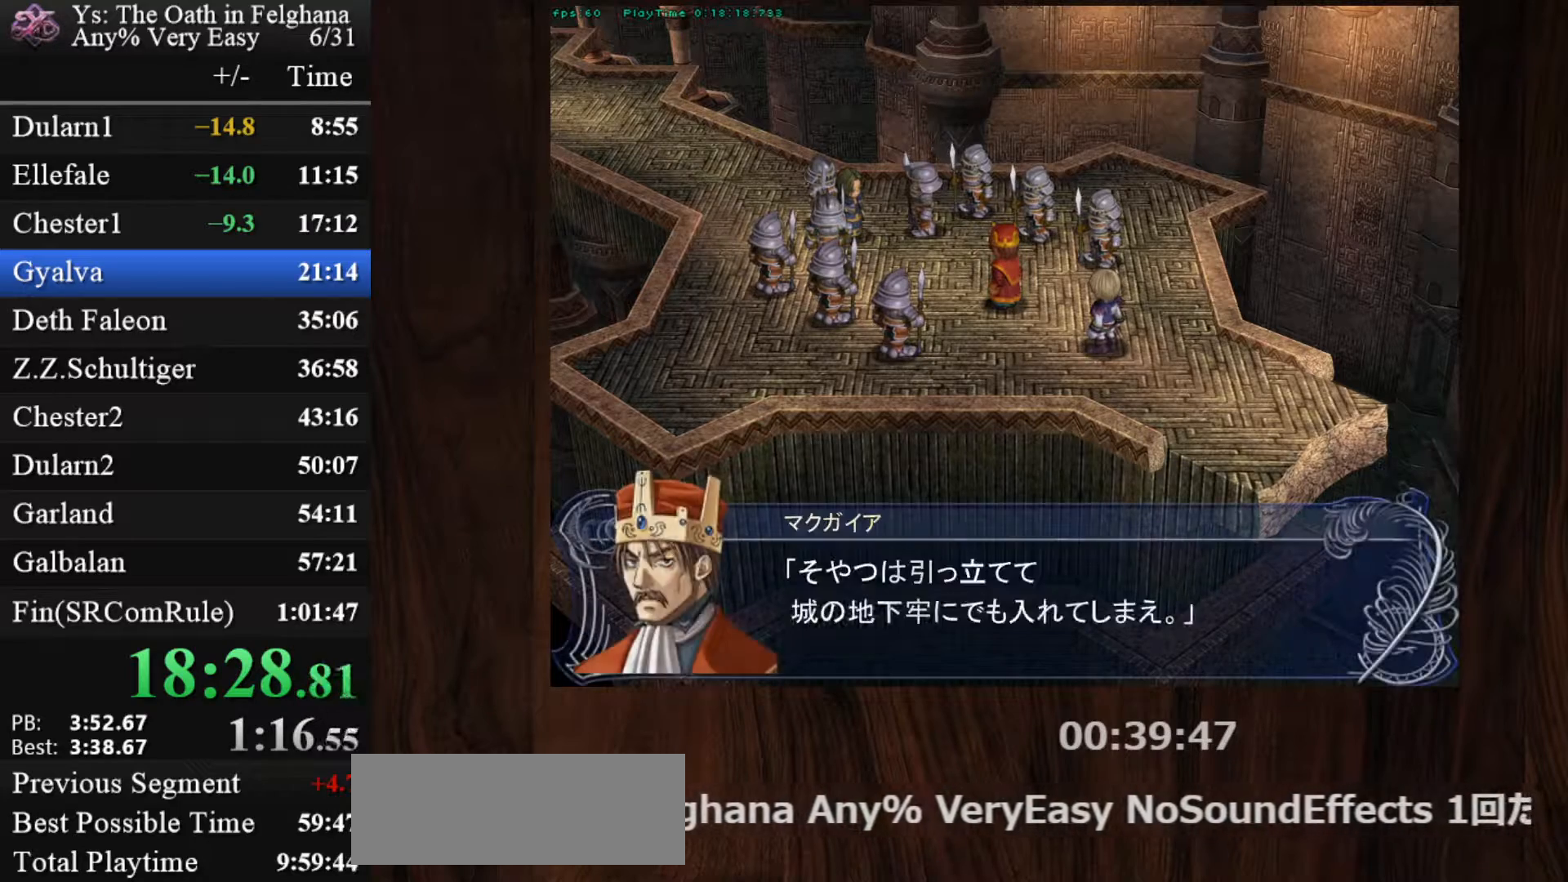
{"keys": ["z"], "mouse": [], "events": [[133, "z", "down"], [317, "z", "up"], [450, "z", "down"]]}
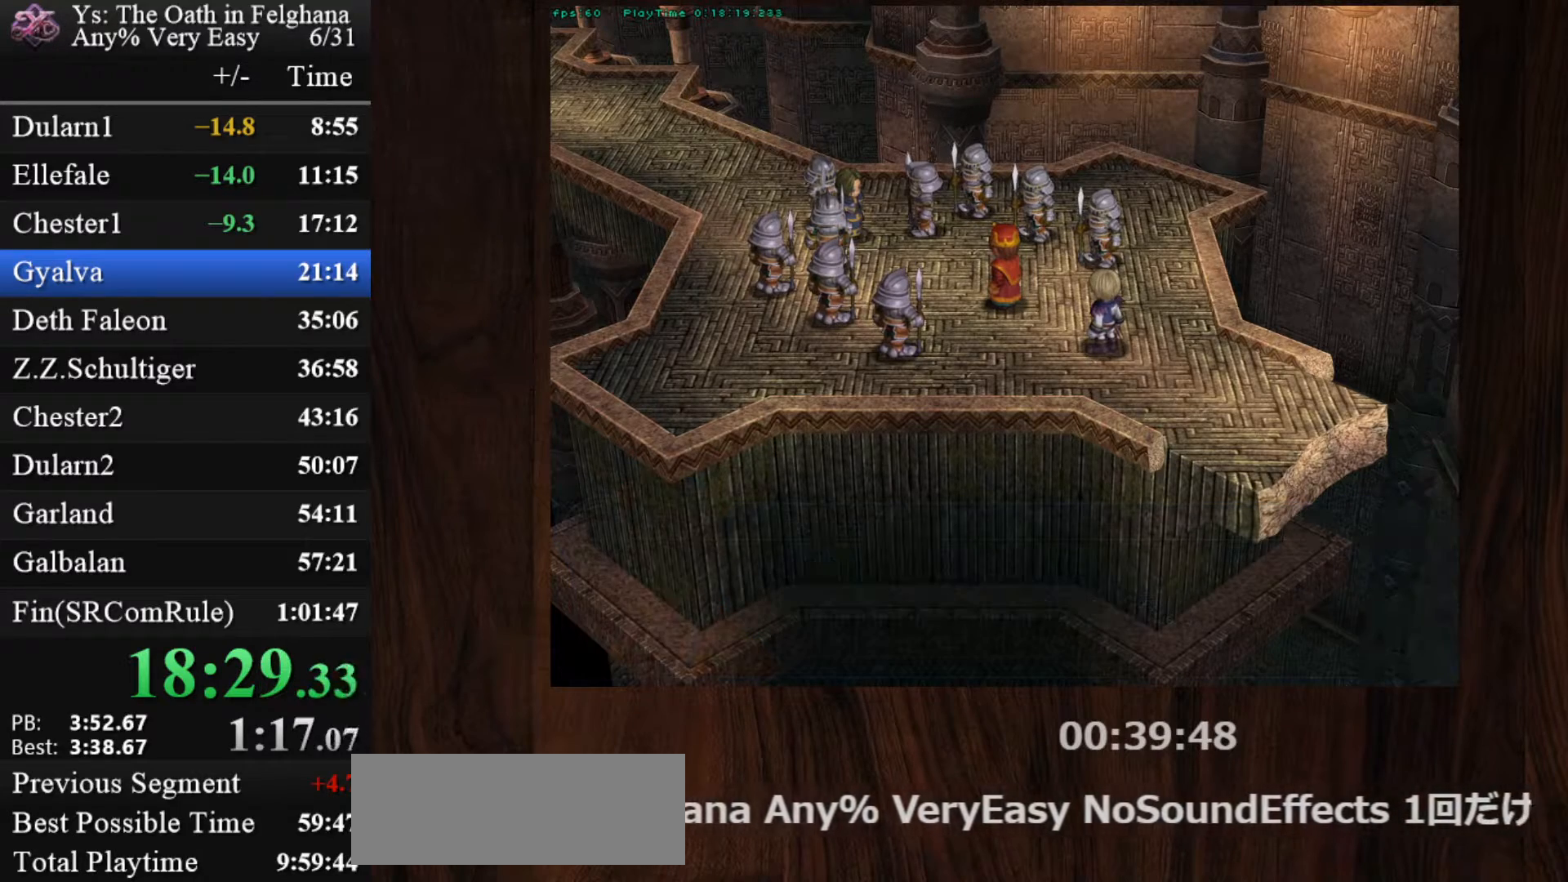
{"keys": [], "mouse": [], "events": [[133, "z", "up"], [283, "z", "down"], [467, "z", "up"]]}
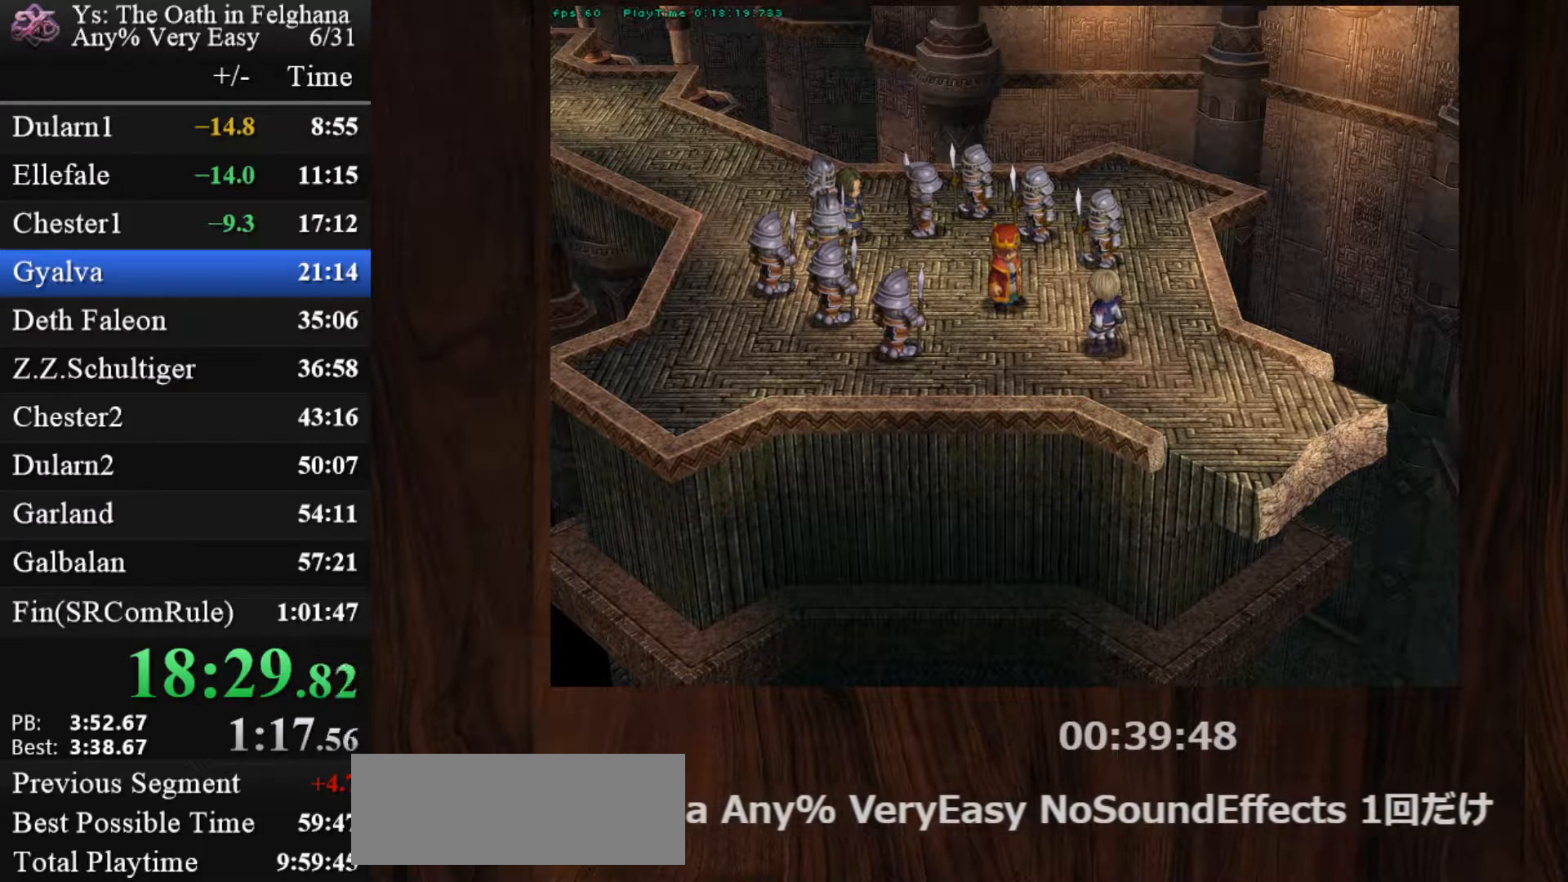
{"keys": ["z"], "mouse": [], "events": [[117, "z", "down"], [317, "z", "up"], [450, "z", "down"]]}
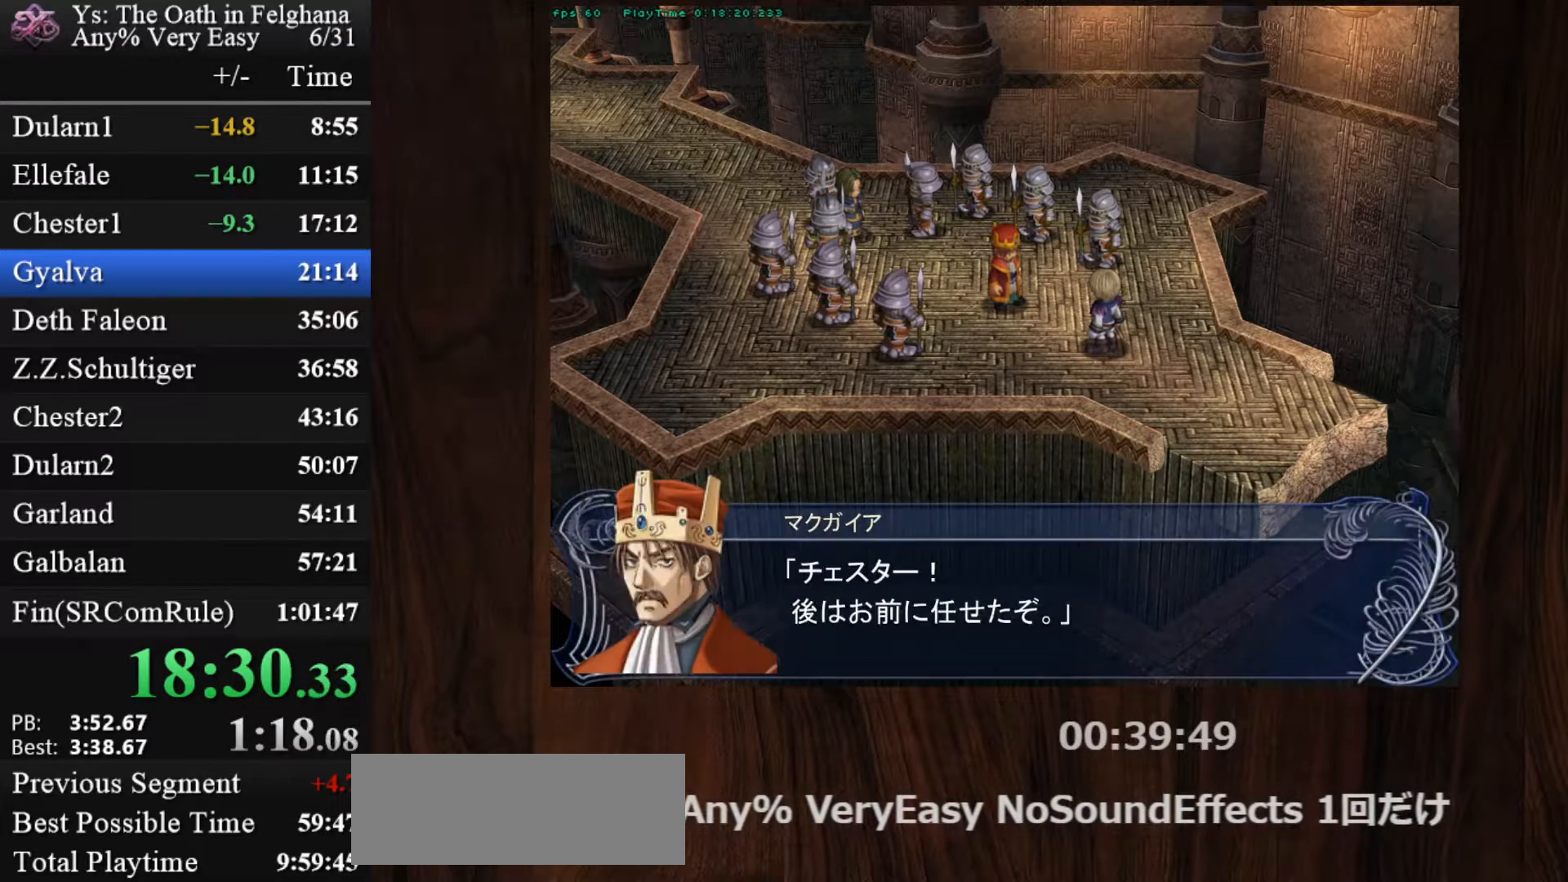
{"keys": [], "mouse": [], "events": [[100, "z", "up"], [283, "z", "down"], [417, "z", "up"]]}
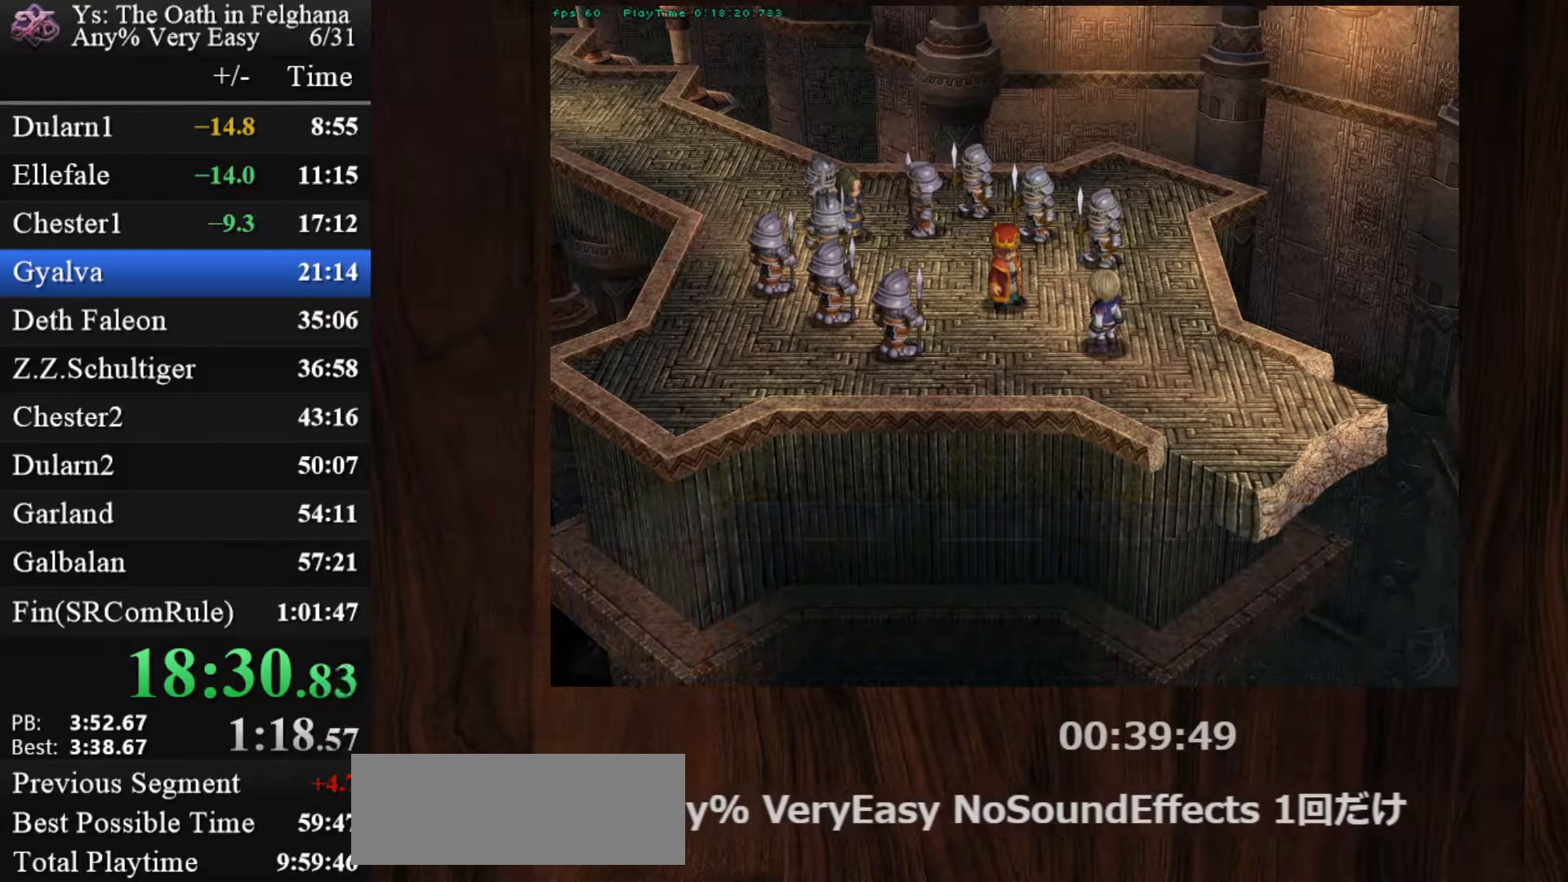
{"keys": ["z"], "mouse": [], "events": [[117, "z", "down"], [250, "z", "up"], [433, "z", "down"]]}
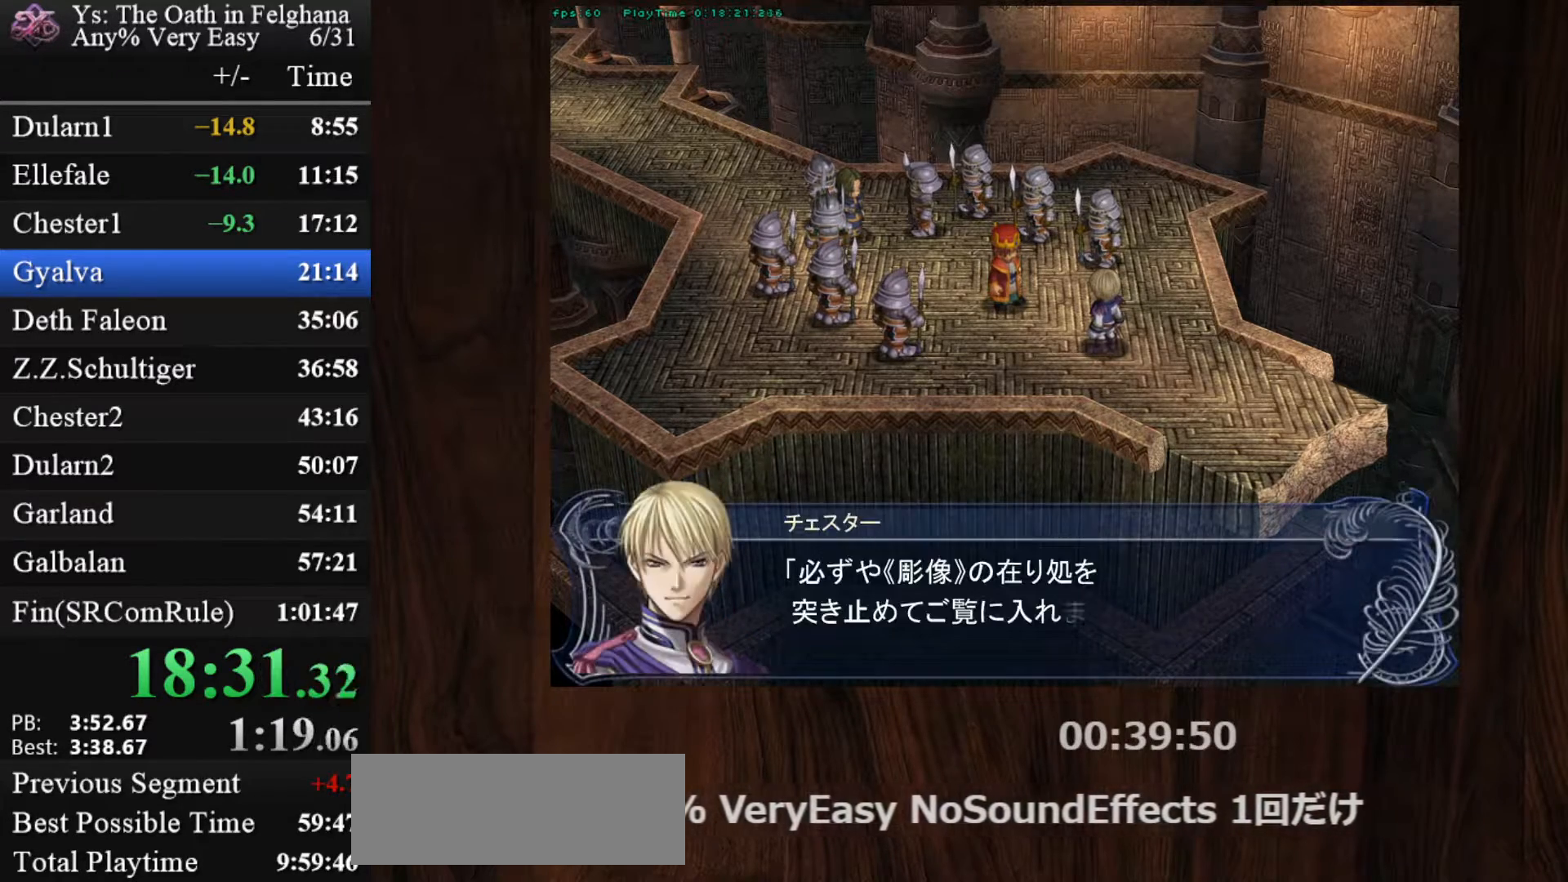
{"keys": [], "mouse": [], "events": [[83, "z", "up"], [217, "z", "down"], [400, "z", "up"]]}
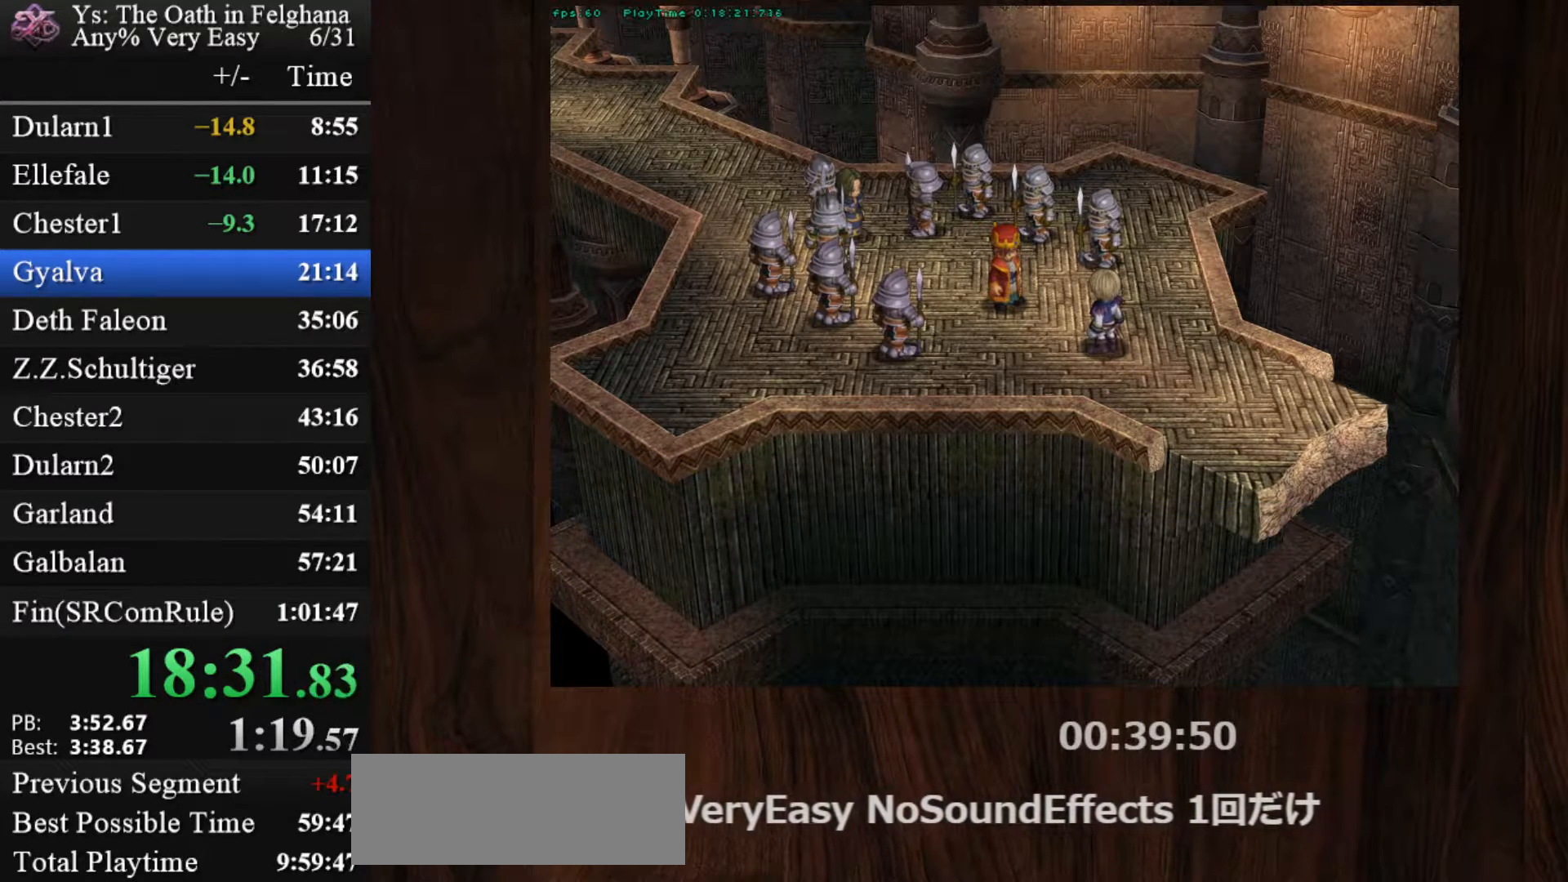
{"keys": ["z"], "mouse": [], "events": [[50, "z", "down"], [183, "z", "up"], [367, "z", "down"]]}
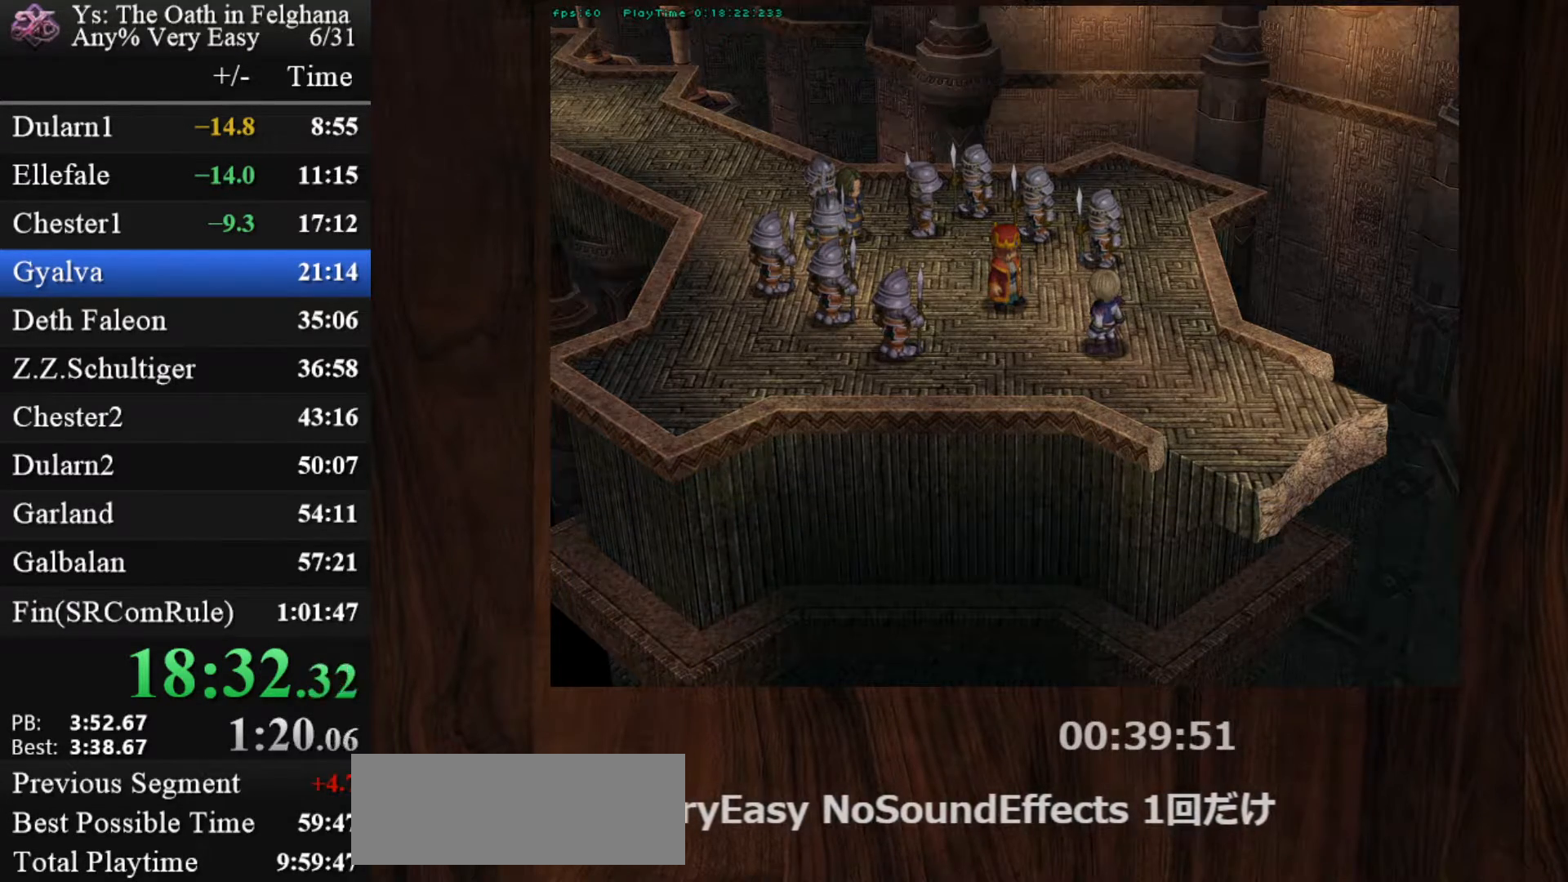
{"keys": [], "mouse": [], "events": [[17, "z", "up"], [200, "z", "down"], [350, "z", "up"]]}
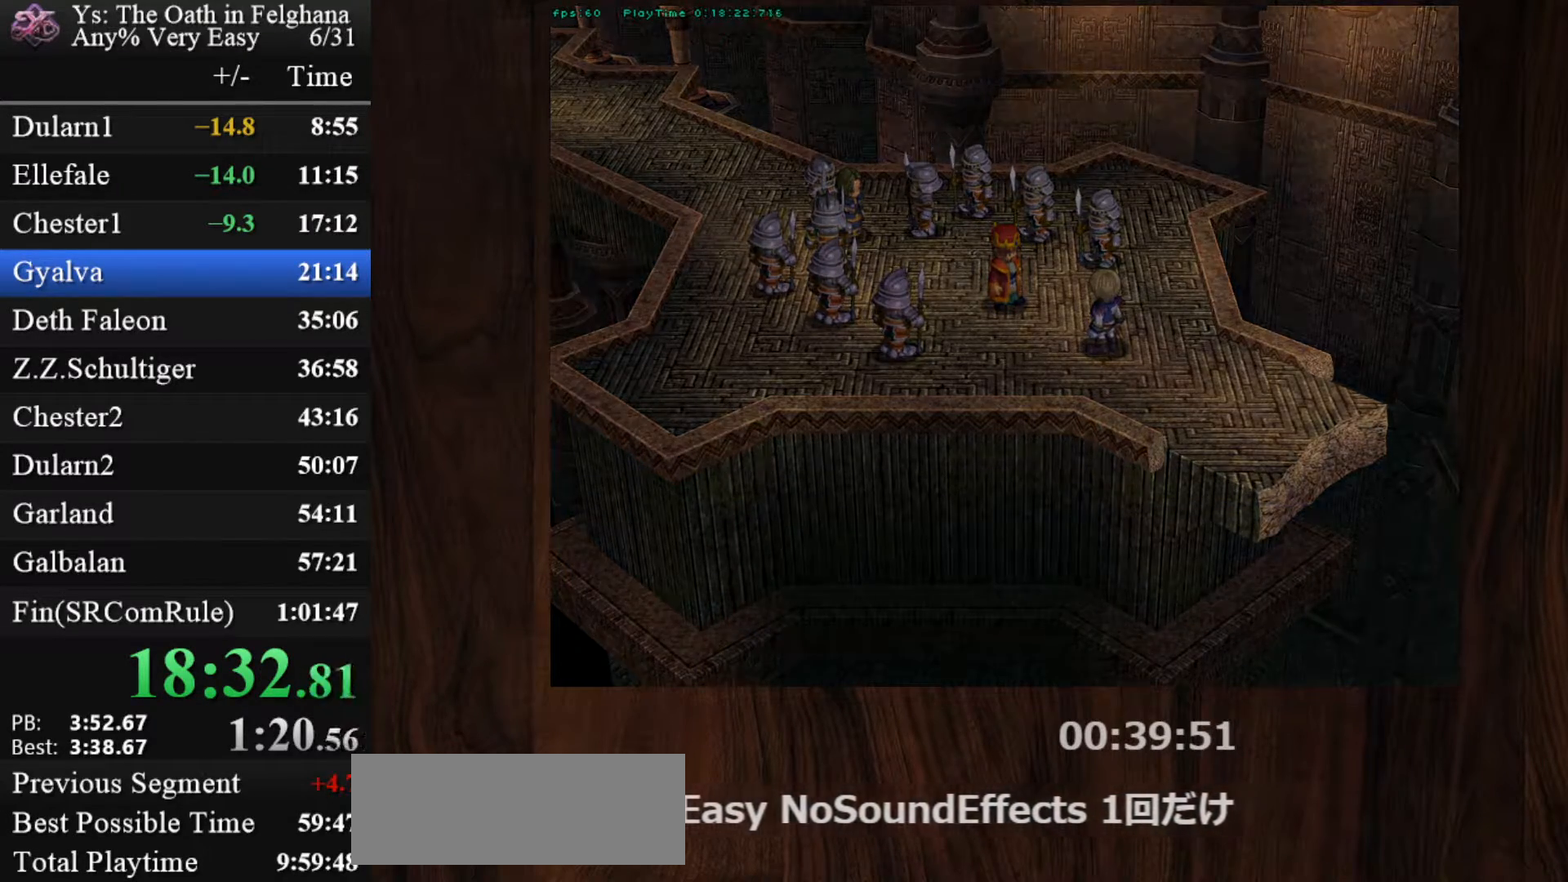
{"keys": [], "mouse": [], "events": [[33, "z", "down"], [167, "z", "up"], [317, "z", "down"], [500, "z", "up"]]}
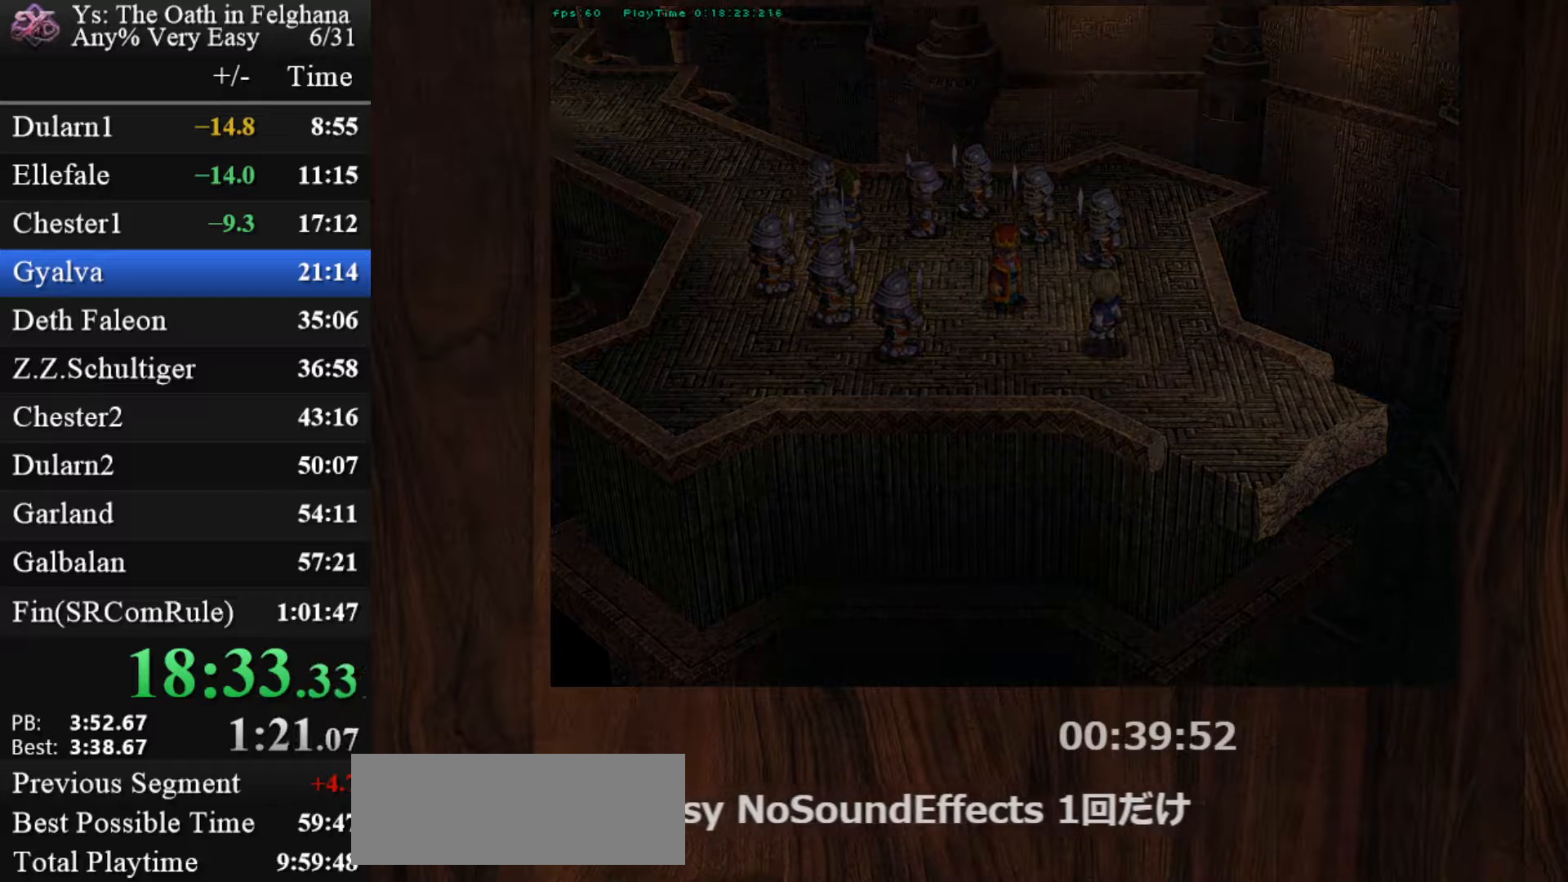
{"keys": ["z"], "mouse": [], "events": [[183, "z", "down"], [333, "z", "up"], [467, "z", "down"]]}
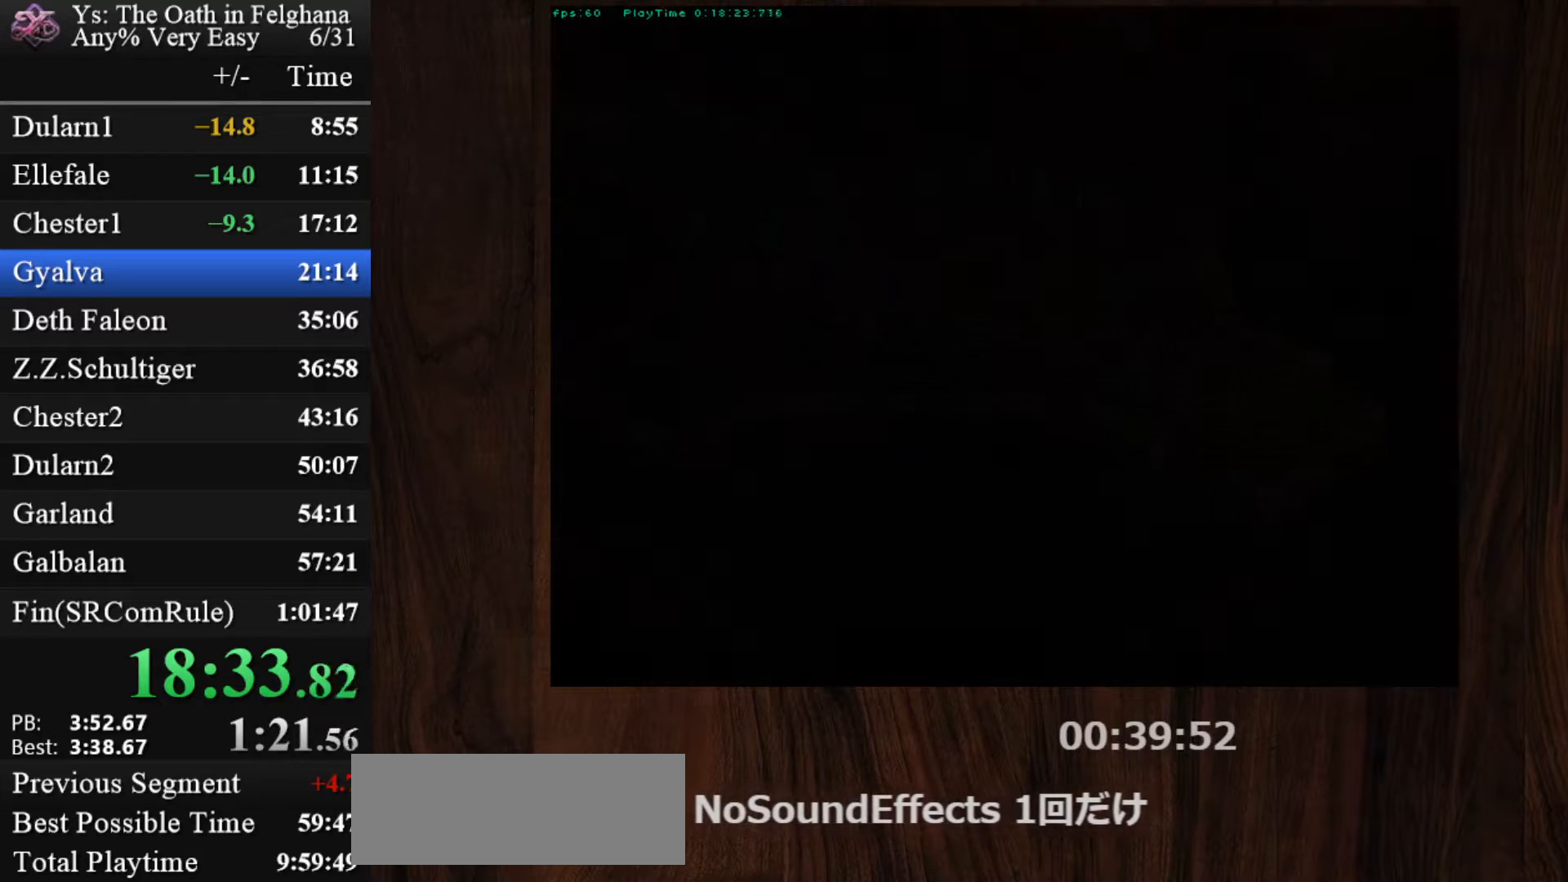
{"keys": [], "mouse": [], "events": [[150, "z", "up"], [300, "z", "down"], [483, "z", "up"]]}
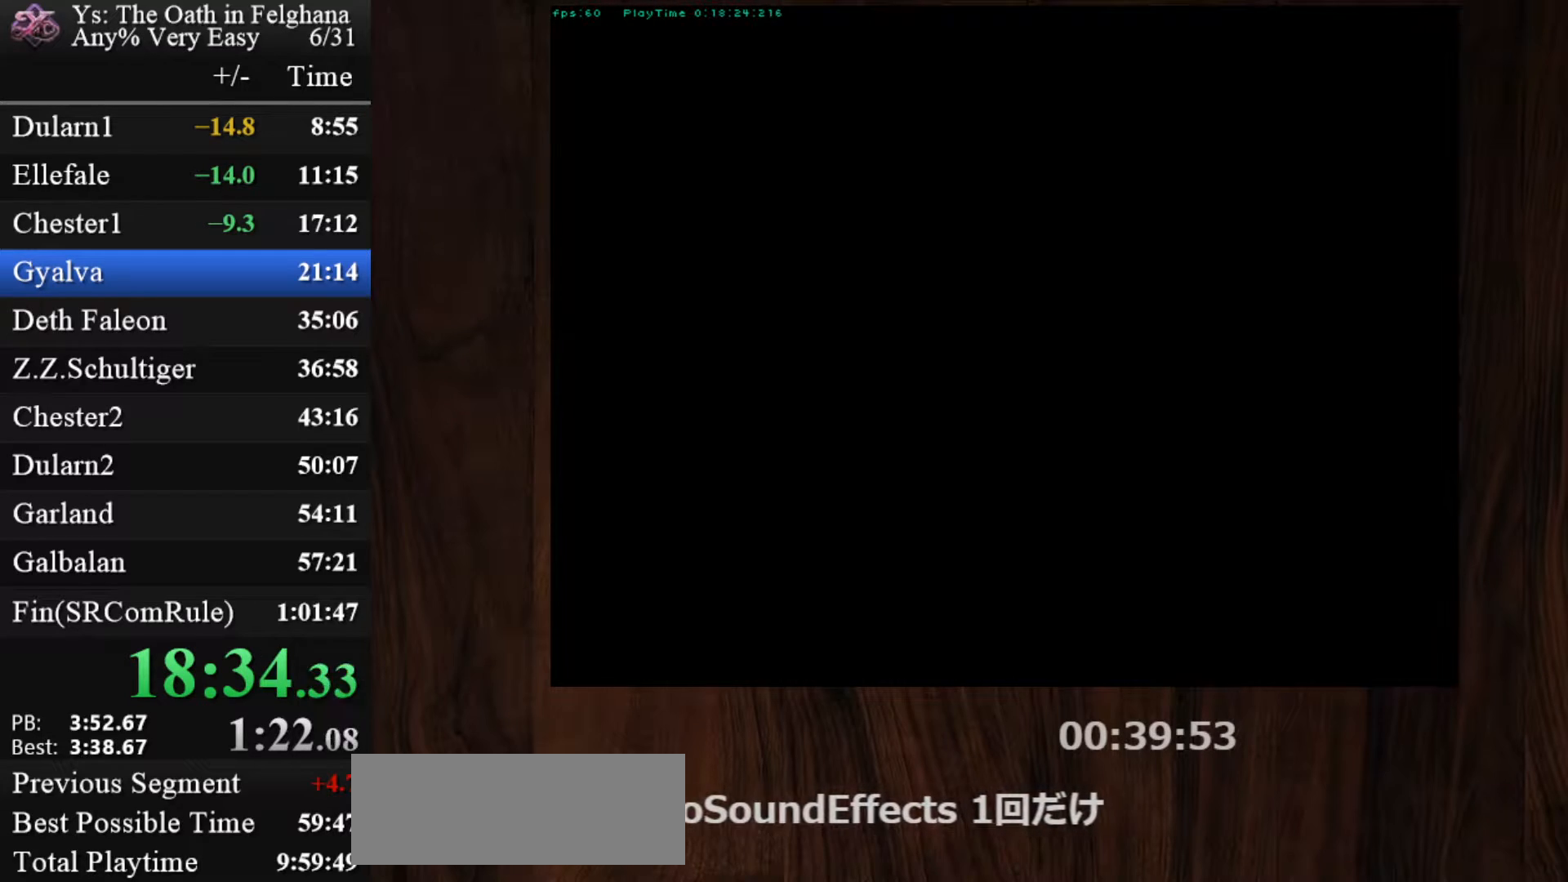
{"keys": ["z"], "mouse": [], "events": [[117, "z", "down"], [300, "z", "up"], [450, "z", "down"]]}
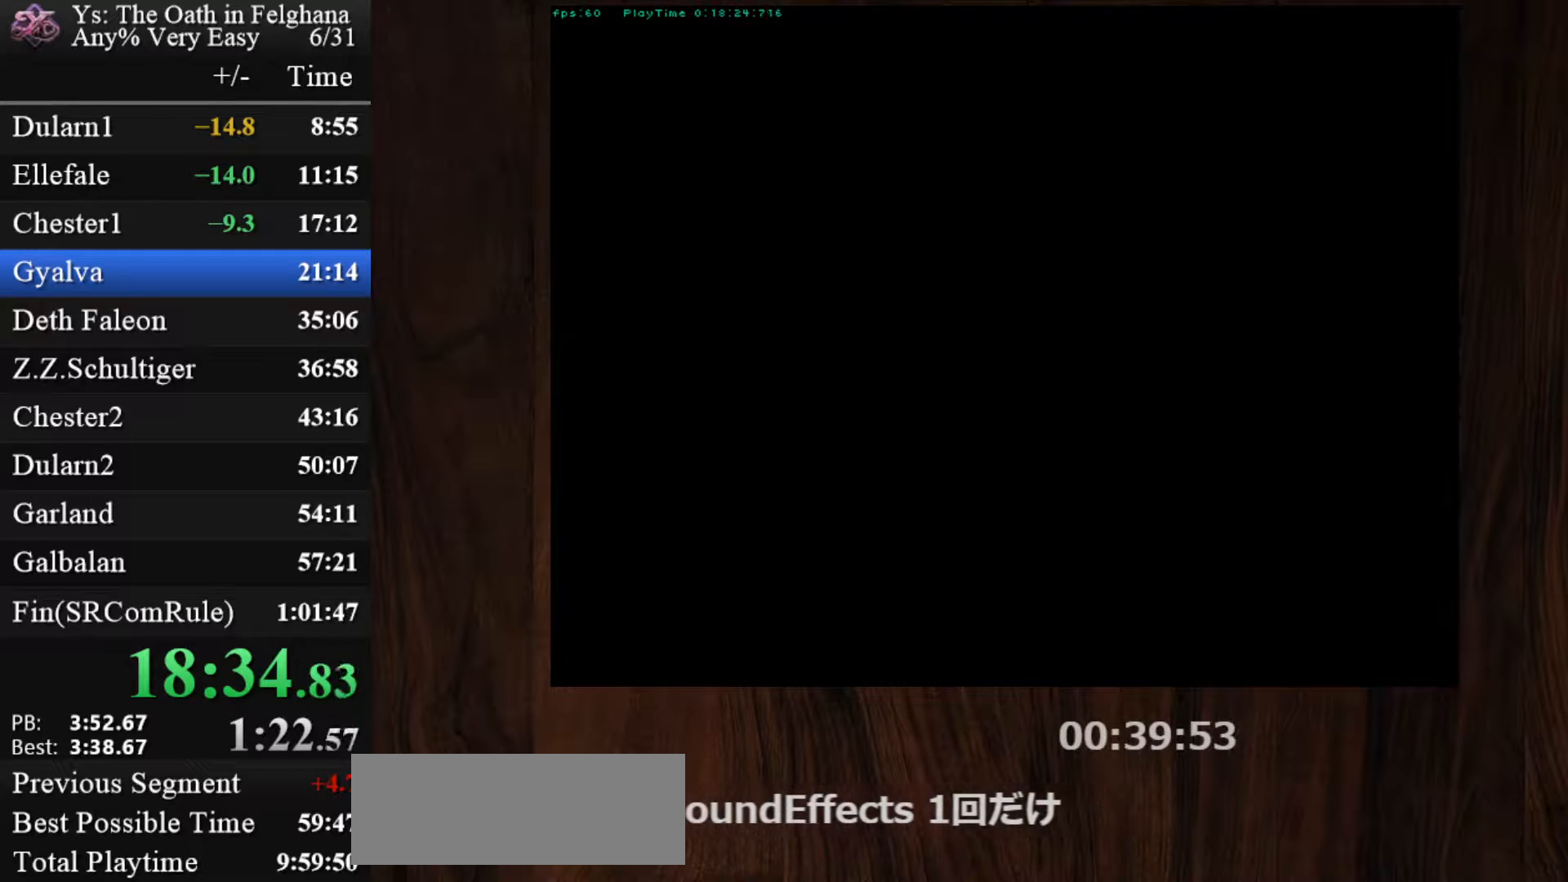
{"keys": [], "mouse": [], "events": [[83, "z", "up"], [283, "z", "down"], [417, "z", "up"]]}
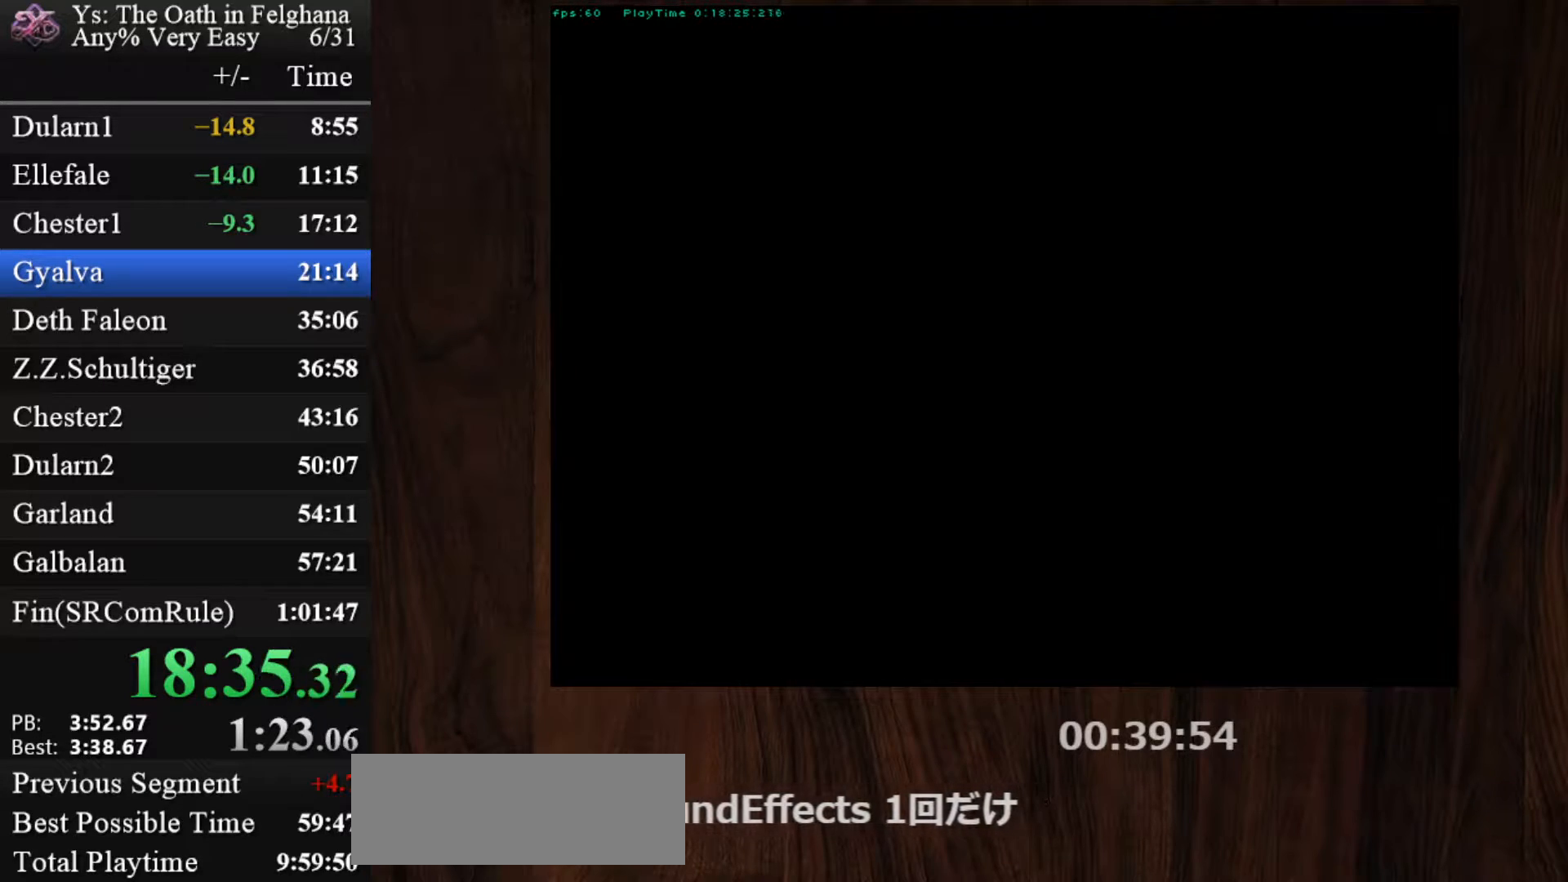
{"keys": ["z"], "mouse": [], "events": [[100, "z", "down"], [250, "z", "up"], [383, "z", "down"]]}
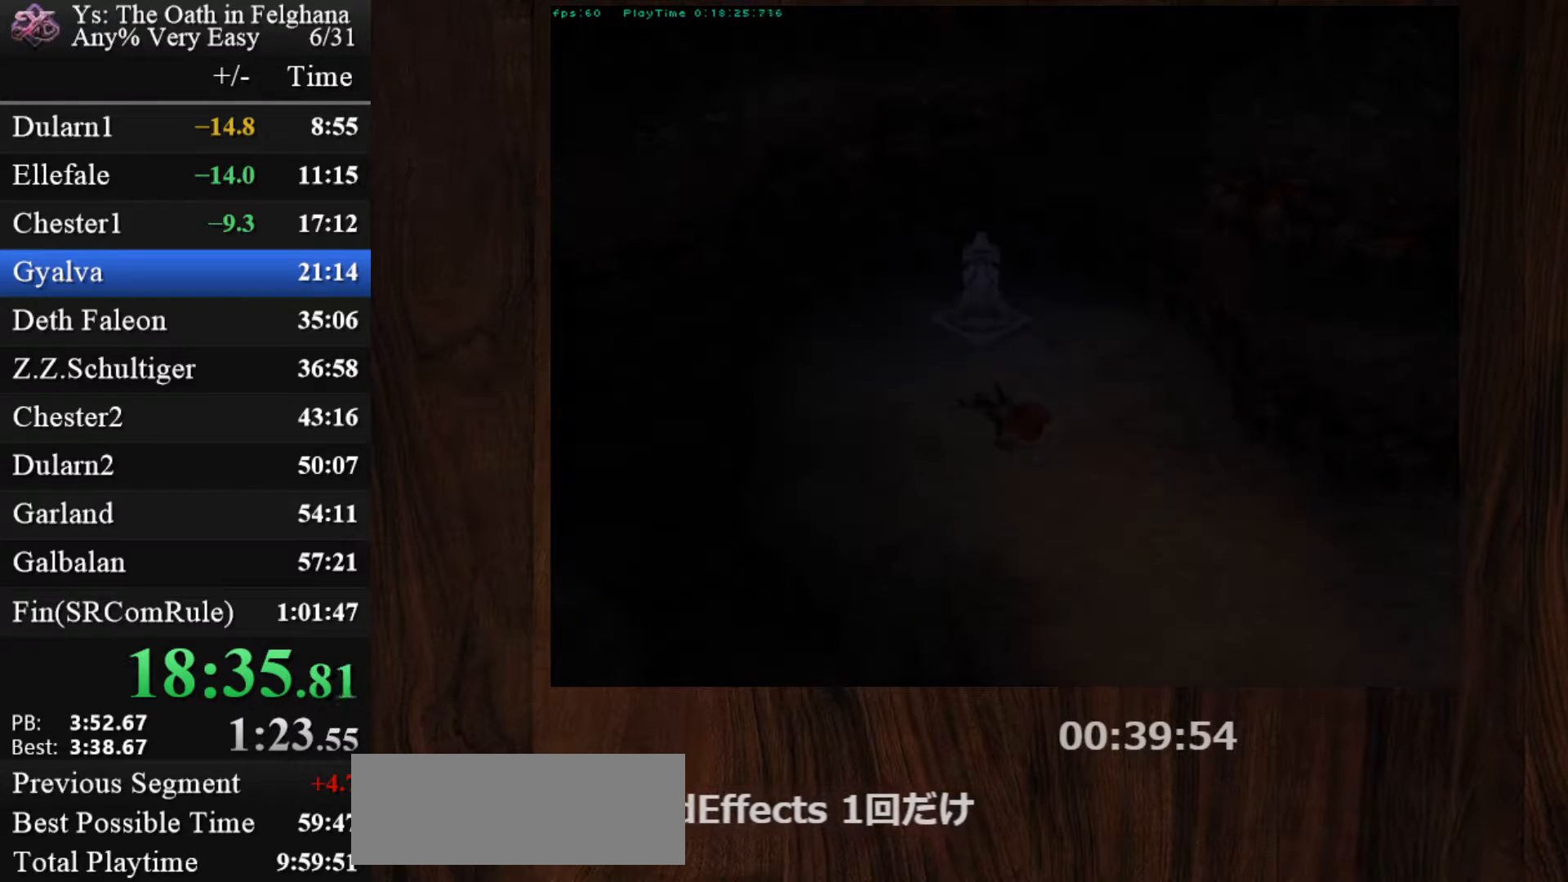
{"keys": [], "mouse": [], "events": [[67, "z", "up"], [217, "z", "down"], [400, "z", "up"]]}
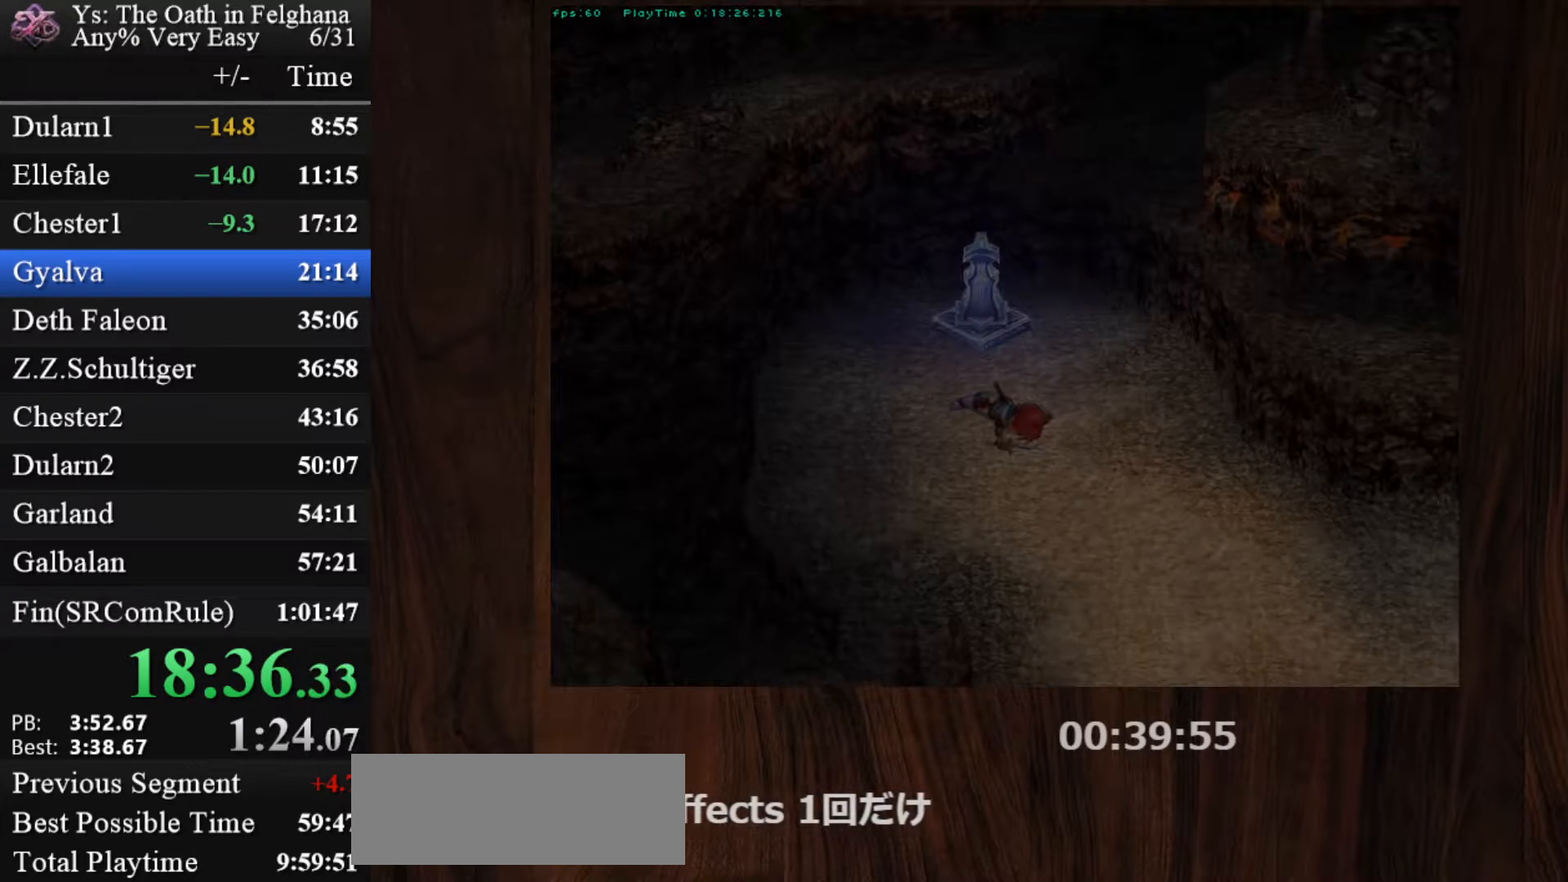
{"keys": ["z"], "mouse": [], "events": [[33, "z", "down"], [233, "z", "up"], [367, "z", "down"]]}
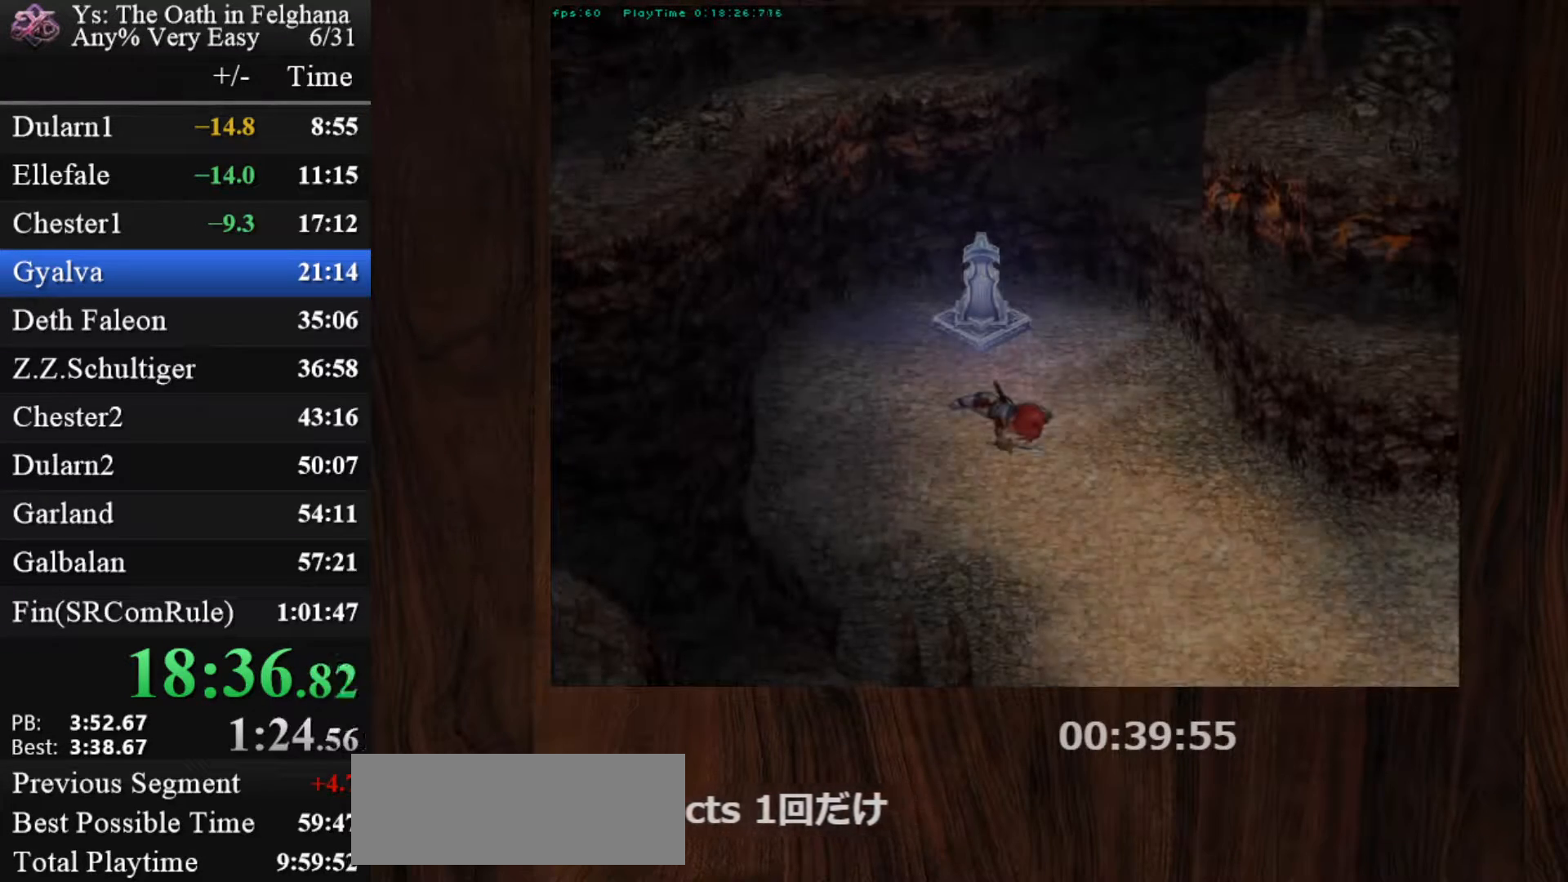
{"keys": ["ctrl"], "mouse": ["left"], "events": [[17, "z", "up"], [200, "z", "down"], [250, "z", "up"], [483, "ctrl", "down"], [483, "mouse_left", "down"]]}
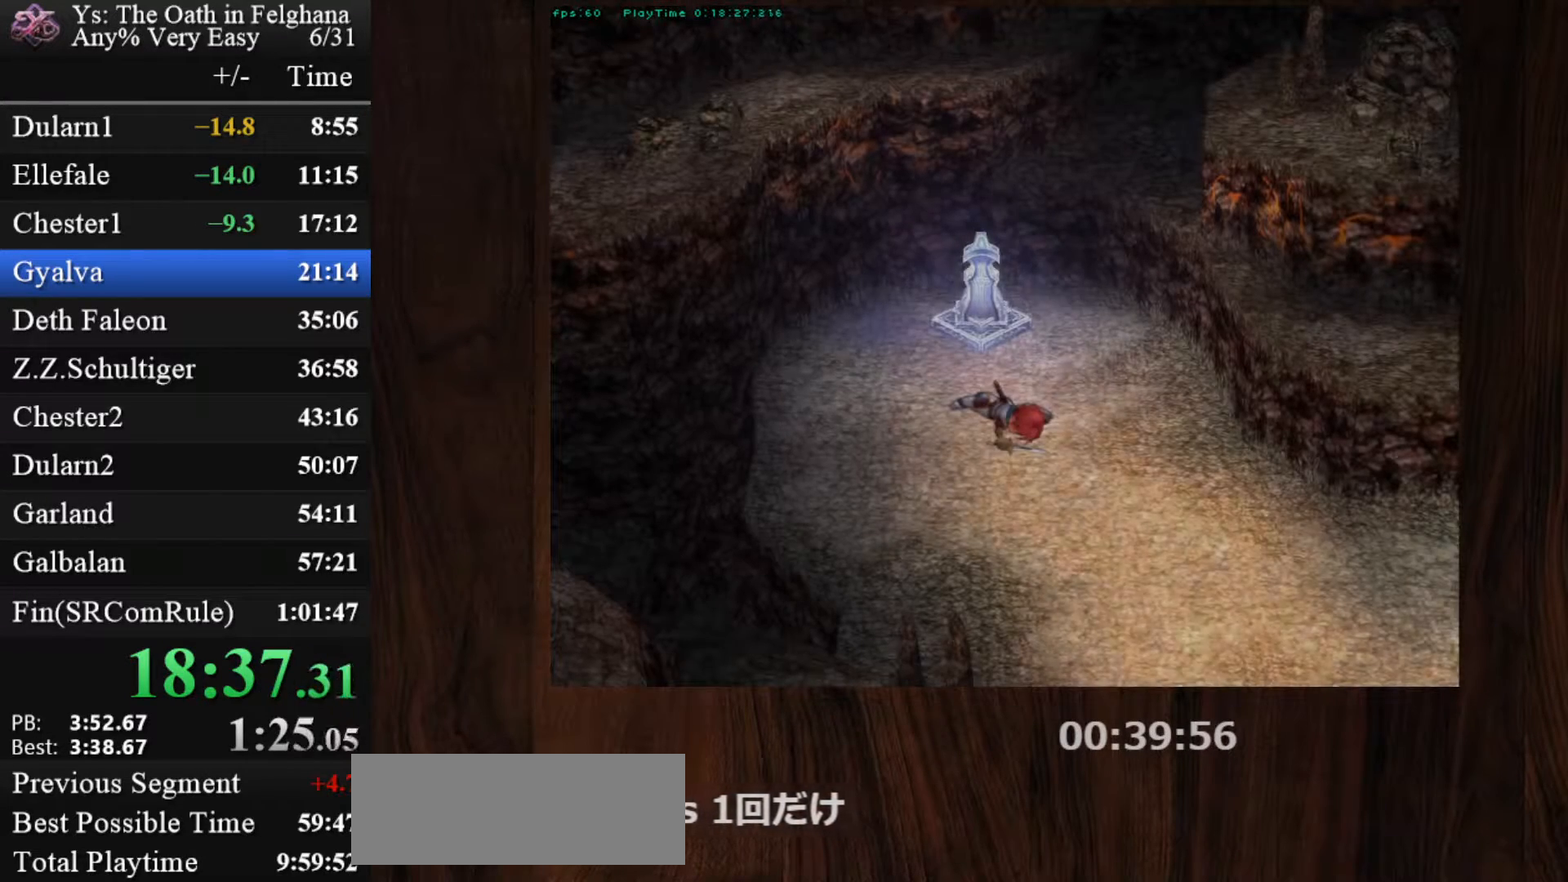
{"keys": ["ctrl"], "mouse": [], "events": [[17, "mouse_left", "up"], [117, "ctrl", "up"], [450, "ctrl", "down"]]}
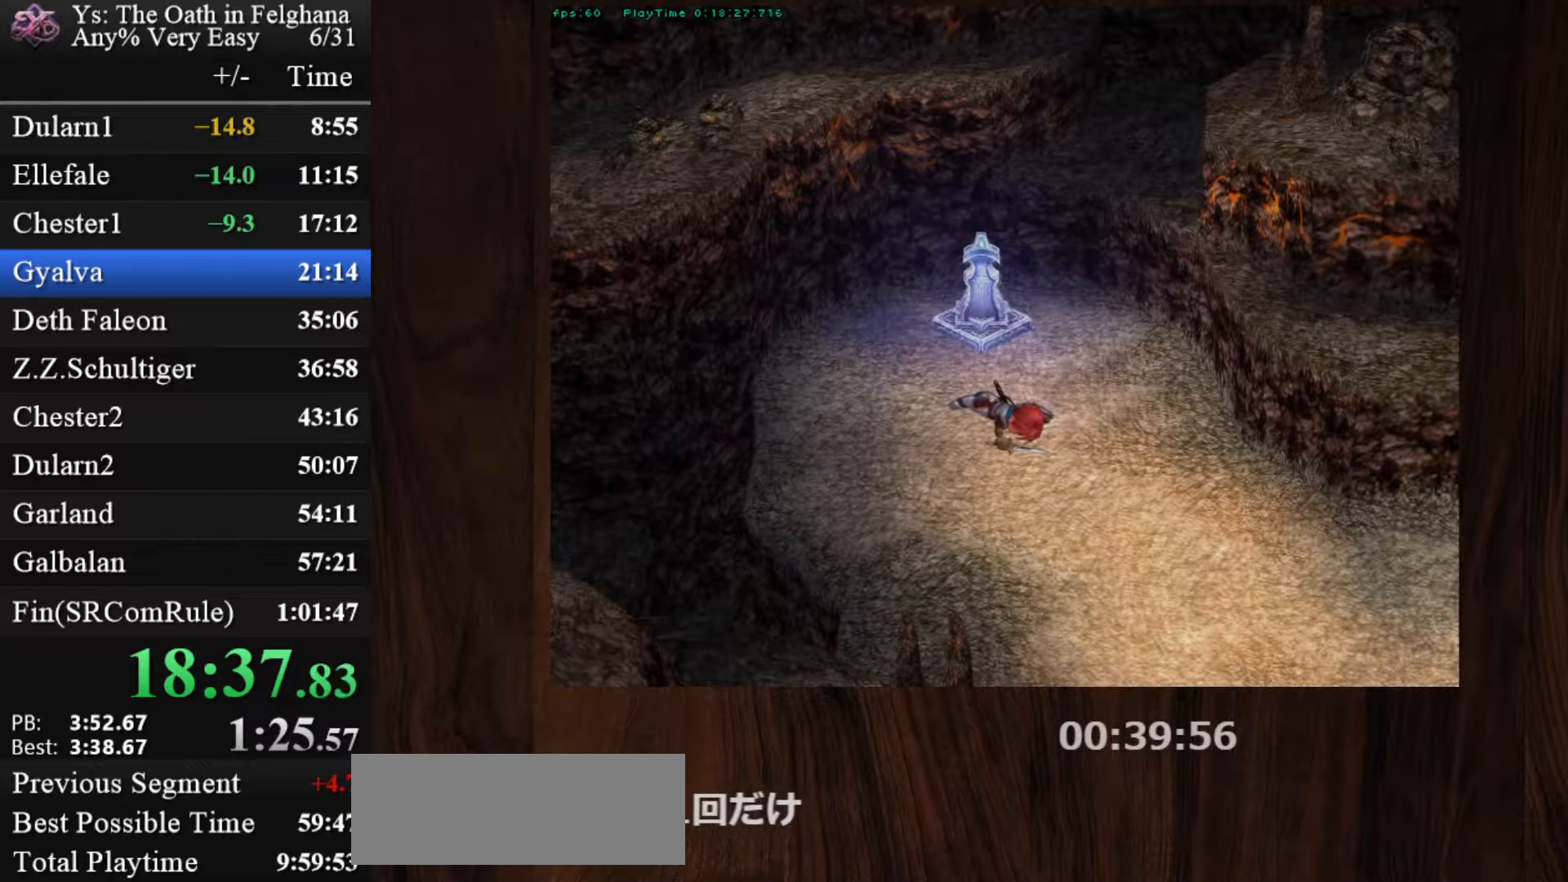
{"keys": ["ctrl"], "mouse": ["left"], "events": [[33, "ctrl", "up"], [417, "ctrl", "down"], [417, "mouse_left", "down"]]}
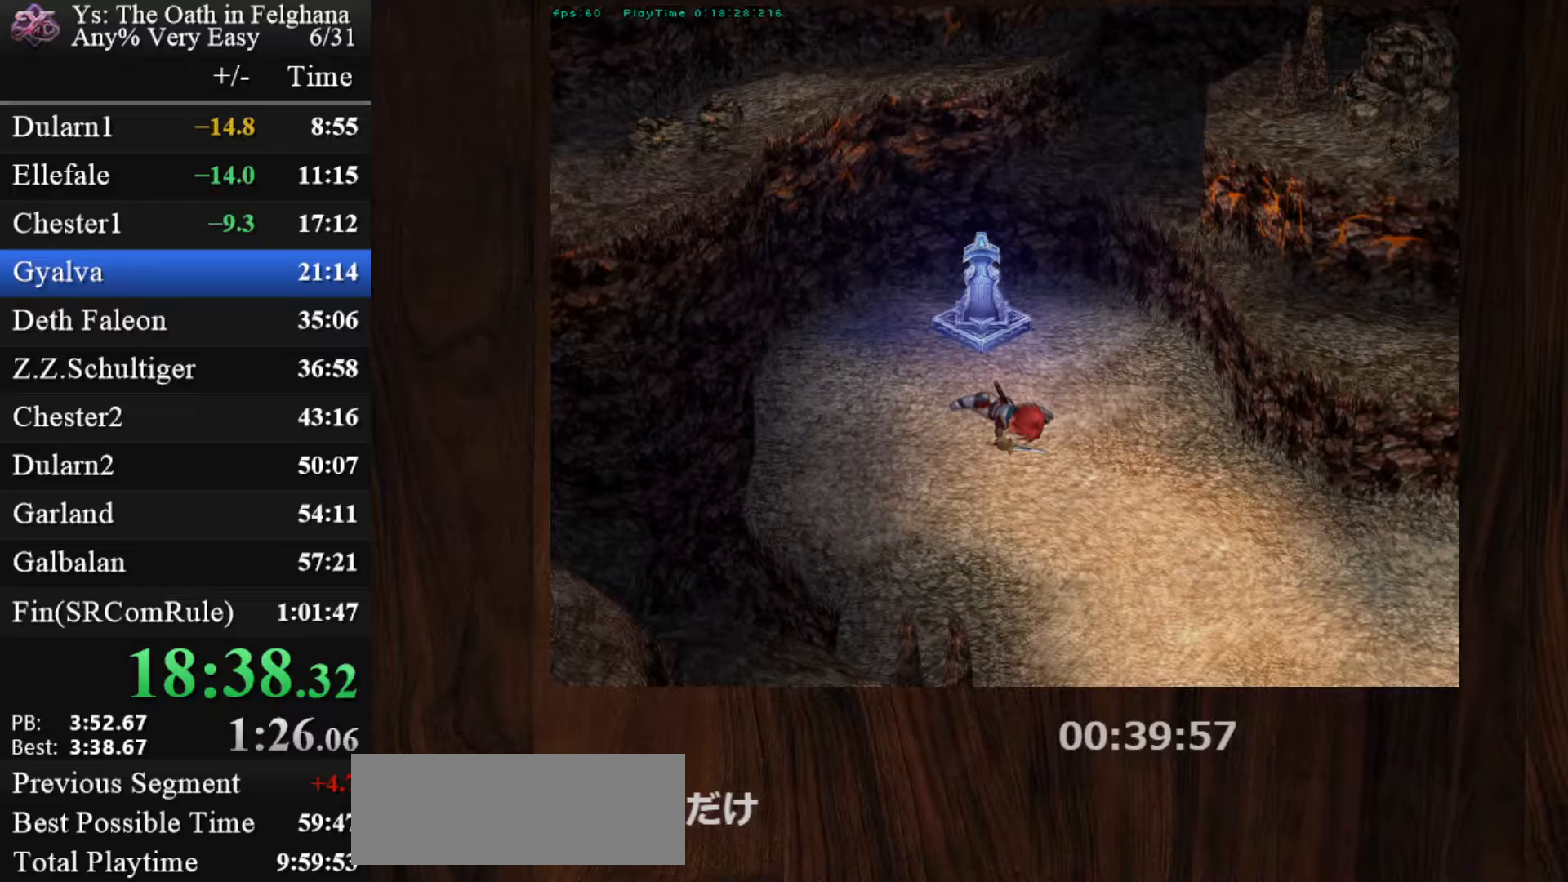
{"keys": ["ctrl"], "mouse": [], "events": [[17, "mouse_left", "up"], [50, "ctrl", "up"], [383, "ctrl", "down"], [383, "mouse_left", "down"], [483, "mouse_left", "up"]]}
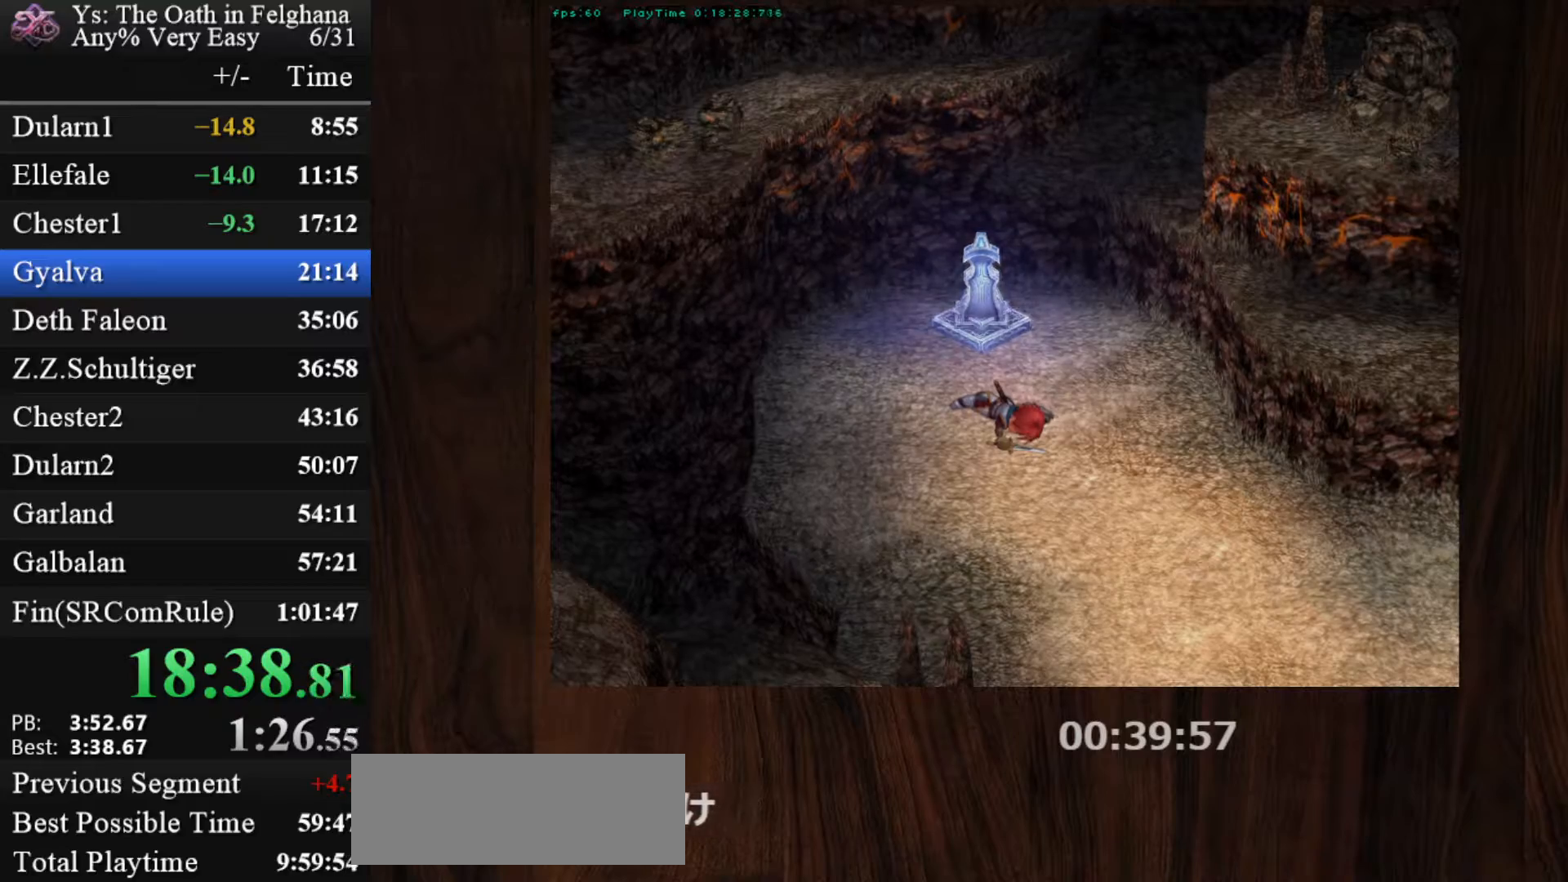
{"keys": ["ctrl"], "mouse": ["left"], "events": [[67, "ctrl", "up"], [450, "ctrl", "down"], [450, "mouse_left", "down"]]}
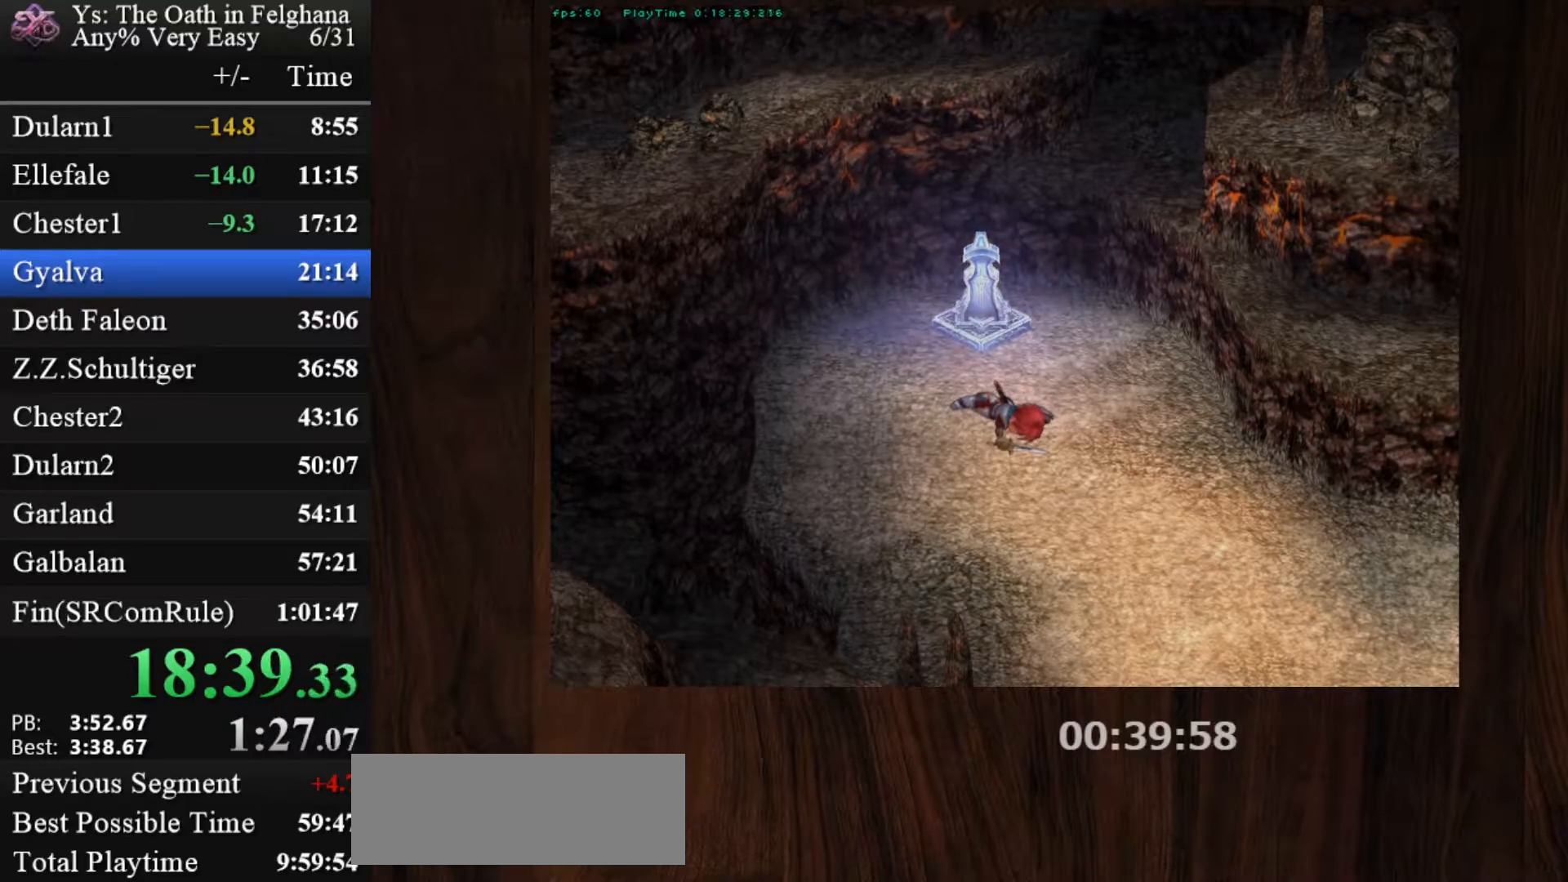
{"keys": ["c", "ctrl"], "mouse": ["left"], "events": [[133, "ctrl", "up"], [133, "mouse_left", "up"], [500, "c", "down"], [500, "ctrl", "down"], [500, "mouse_left", "down"]]}
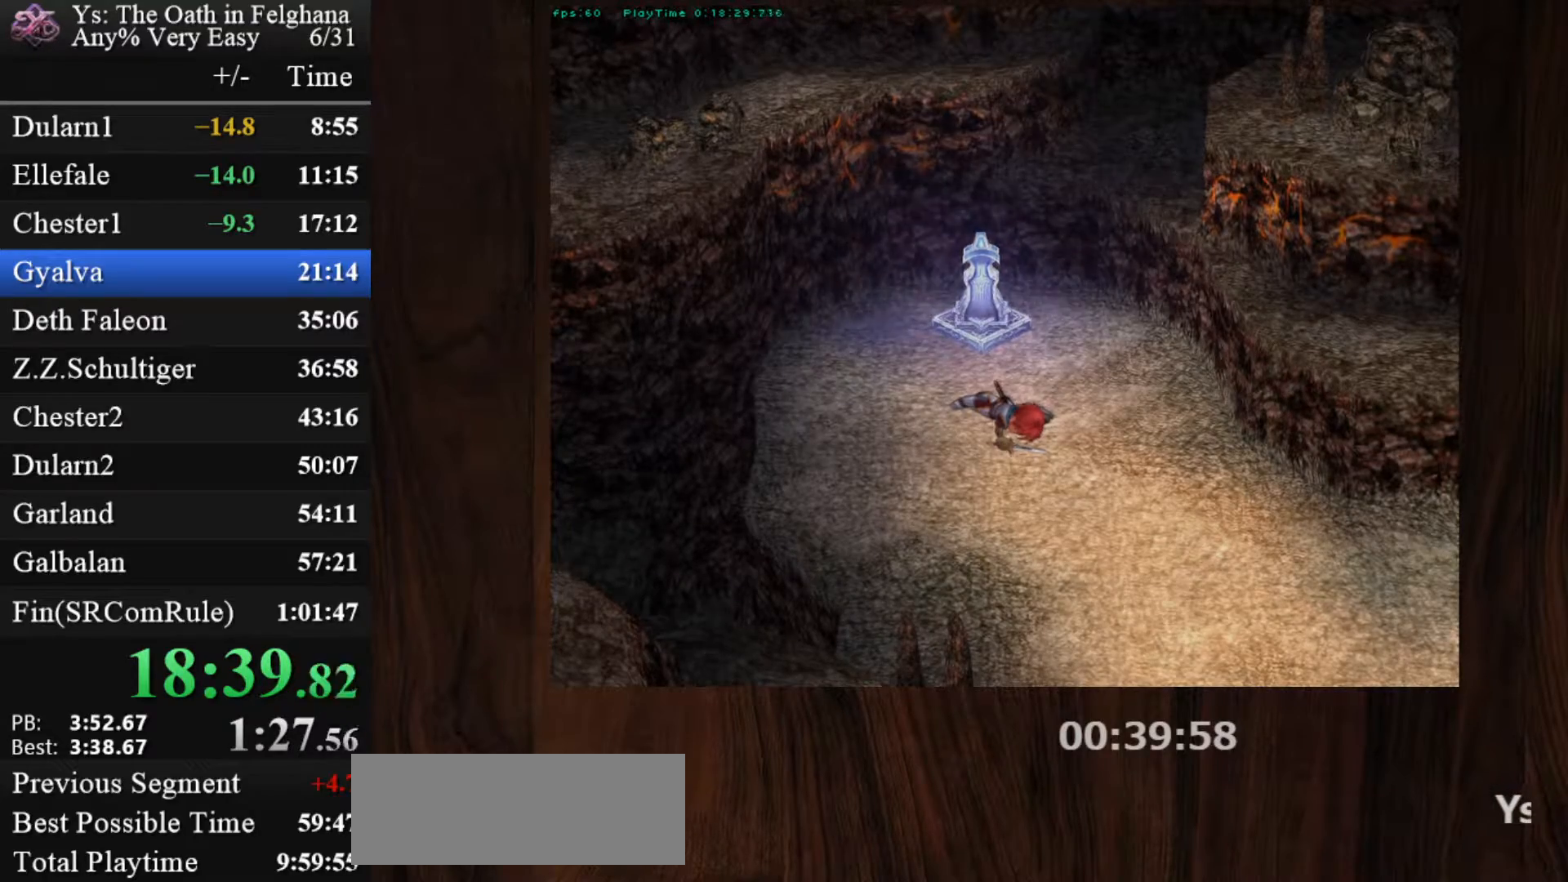
{"keys": ["c", "ctrl"], "mouse": [], "events": [[200, "mouse_left", "up"]]}